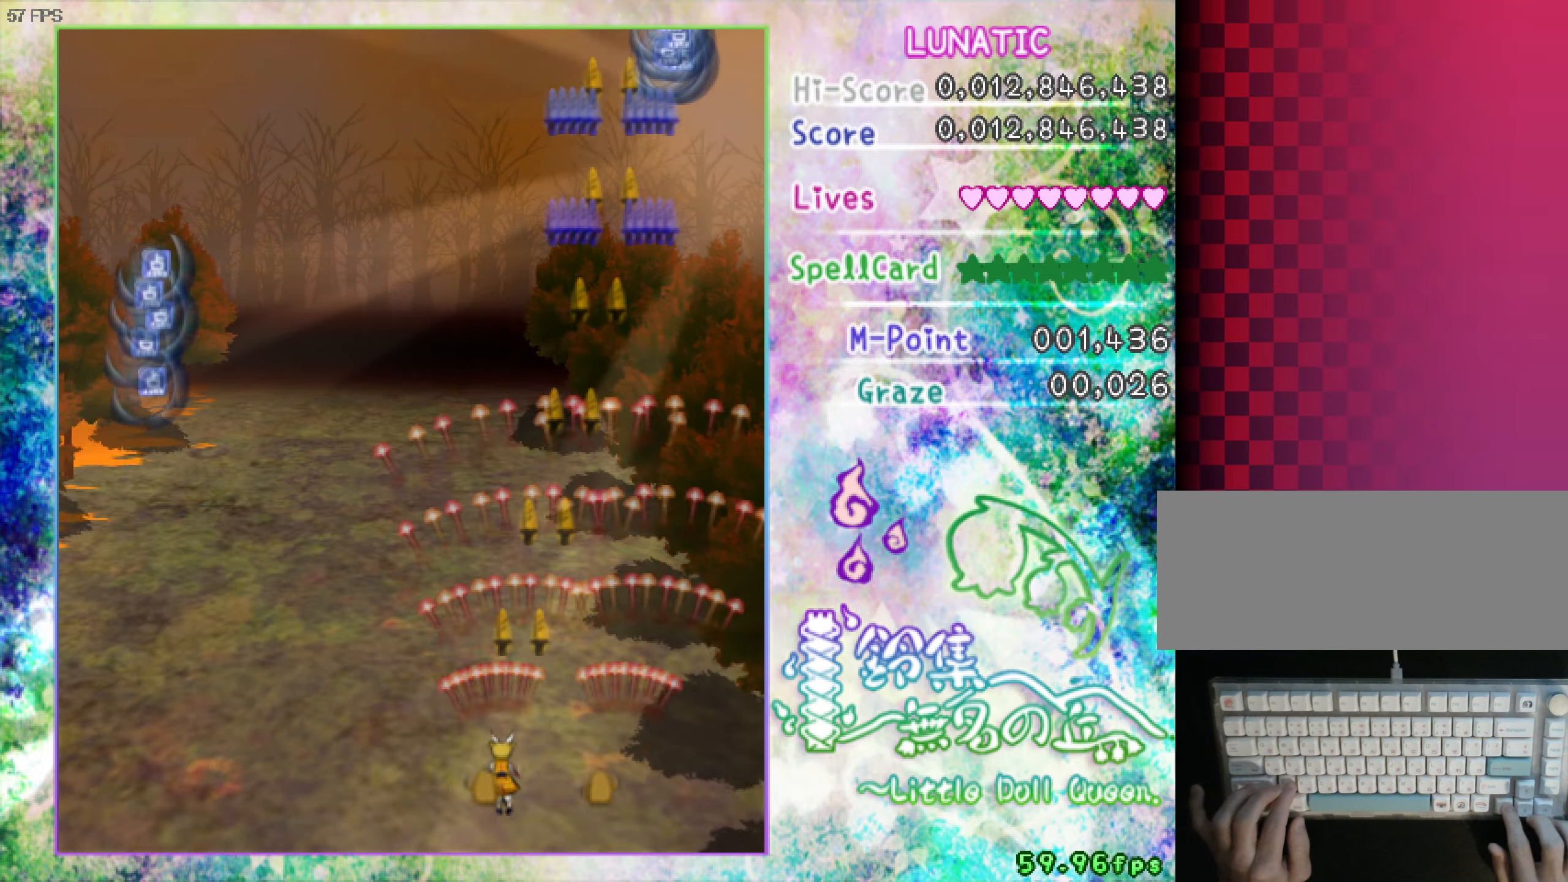
Gameplay with keyboard; each line is a JSON object with the keys held at the frame after it. "events" lists presses ("down") and releases ("up") of "a", "c", "ctrl", "d", "down", "f", "left", "right", "s", "shift", "space", "up", "v", "x" and "z" between this image and that frame as [ms after this image, input, new state], when the widget could be followed in between. No other keys are recorded. Mouse input is not recorded.
{"keys": ["left", "z"], "events": []}
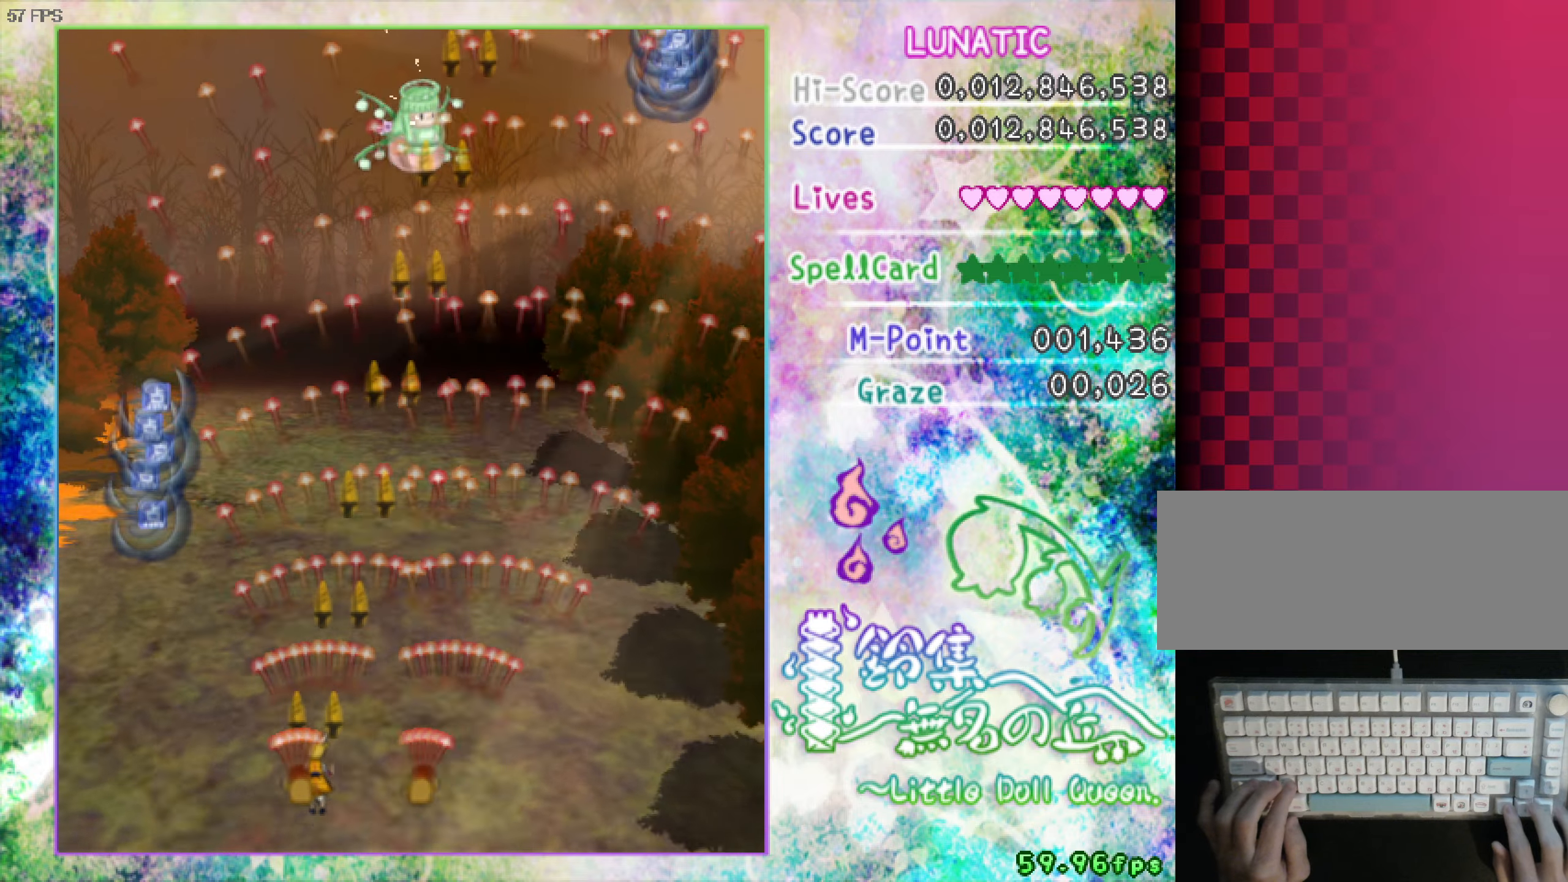
{"keys": ["shift", "up", "z"], "events": [[150, "up", "down"], [433, "shift", "down"], [466, "left", "up"]]}
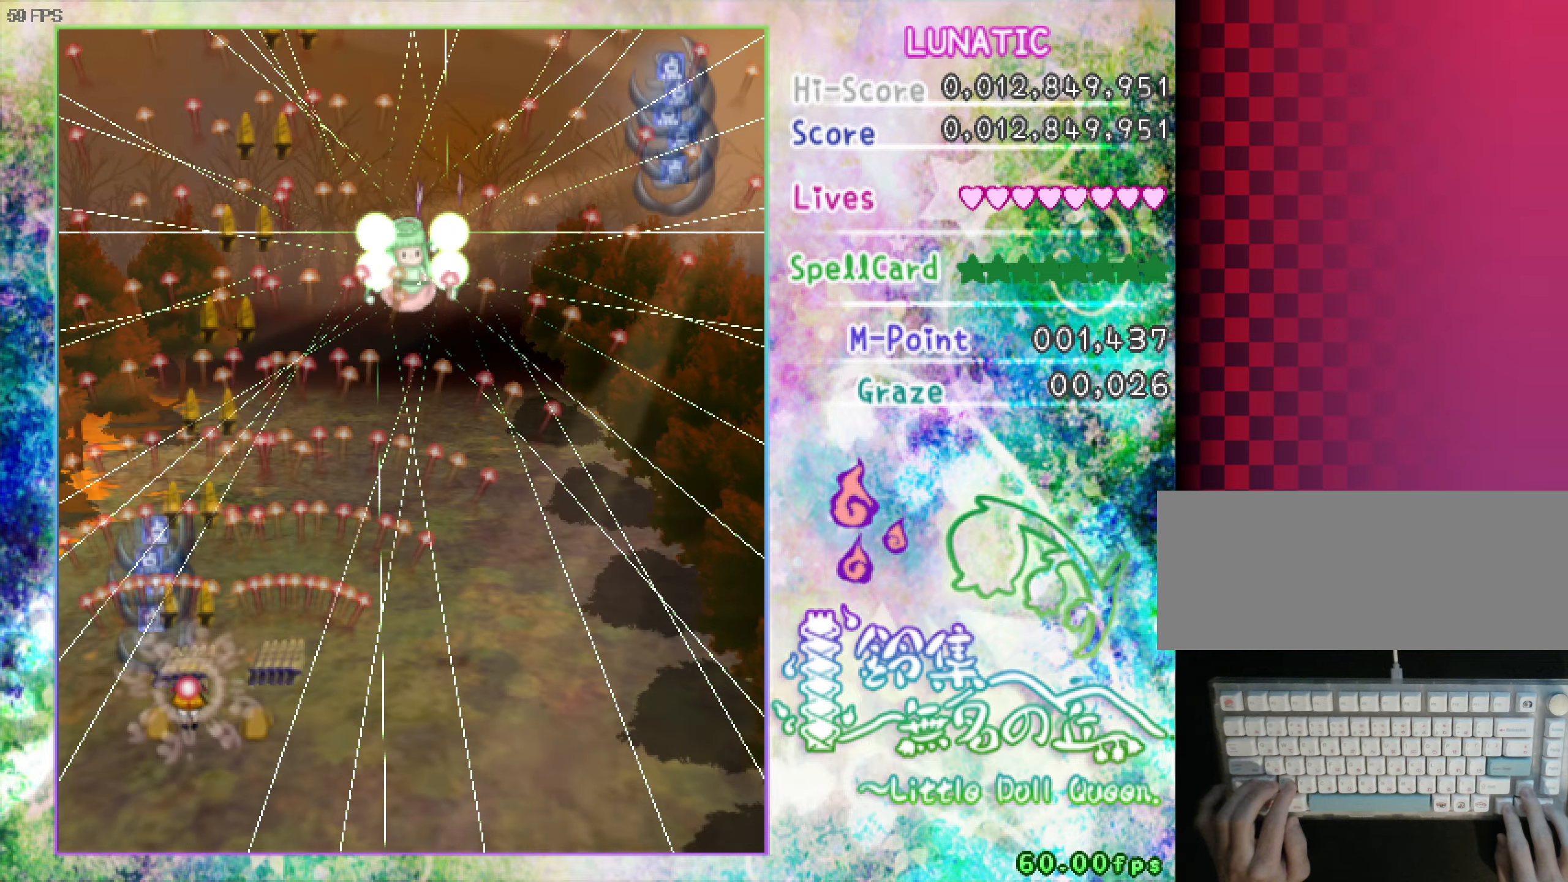
{"keys": ["shift", "z"], "events": [[16, "right", "down"], [66, "shift", "up"], [66, "up", "up"], [166, "down", "down"], [216, "right", "up"], [266, "shift", "down"], [300, "down", "up"], [300, "left", "down"], [500, "left", "up"]]}
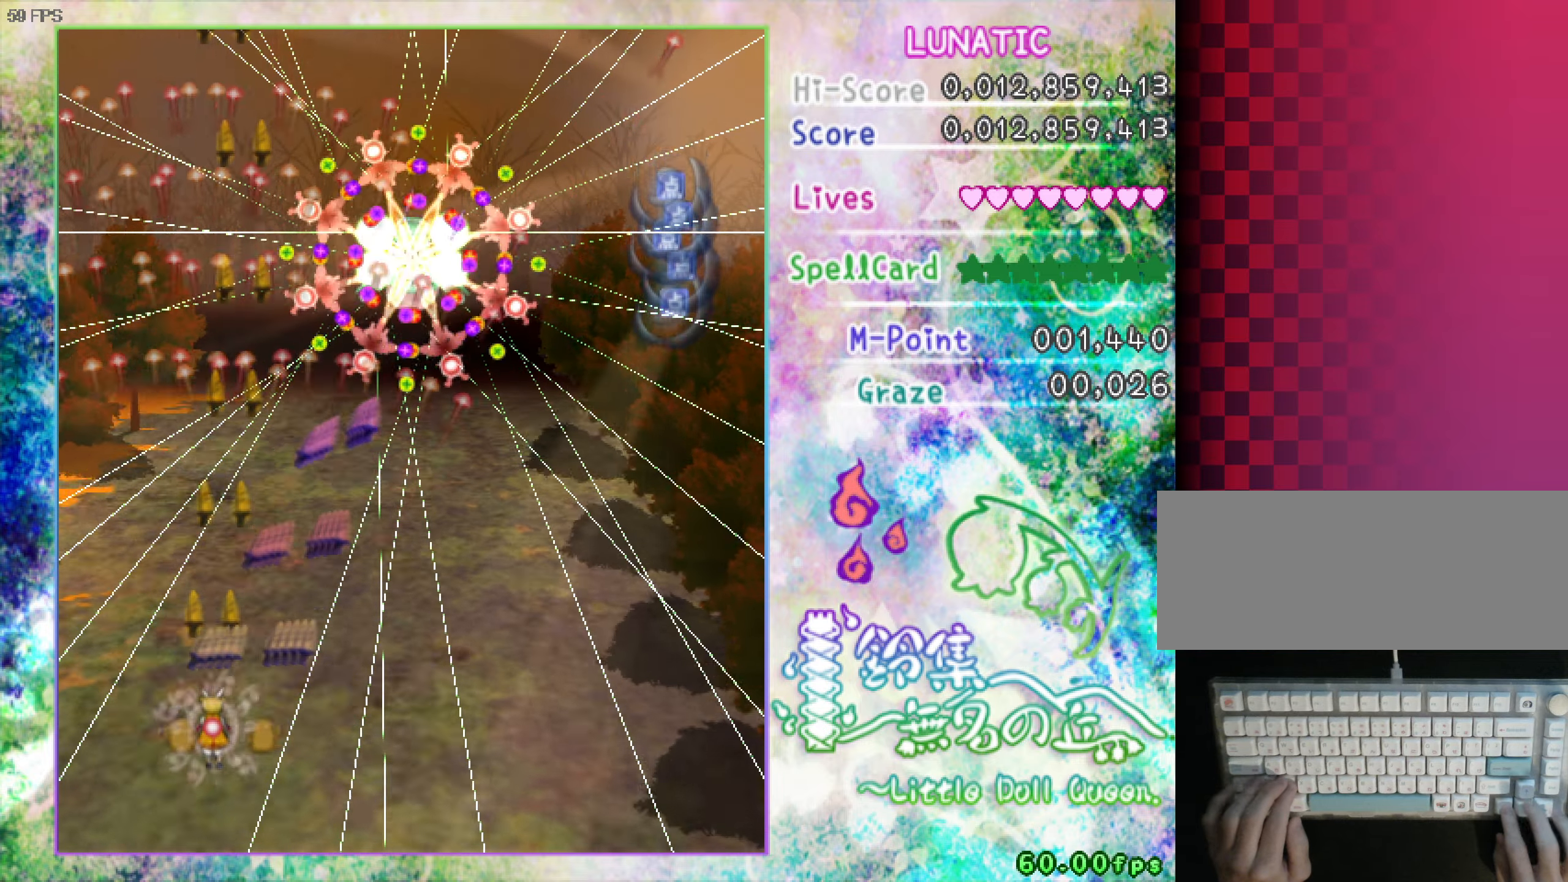
{"keys": ["shift", "z"], "events": []}
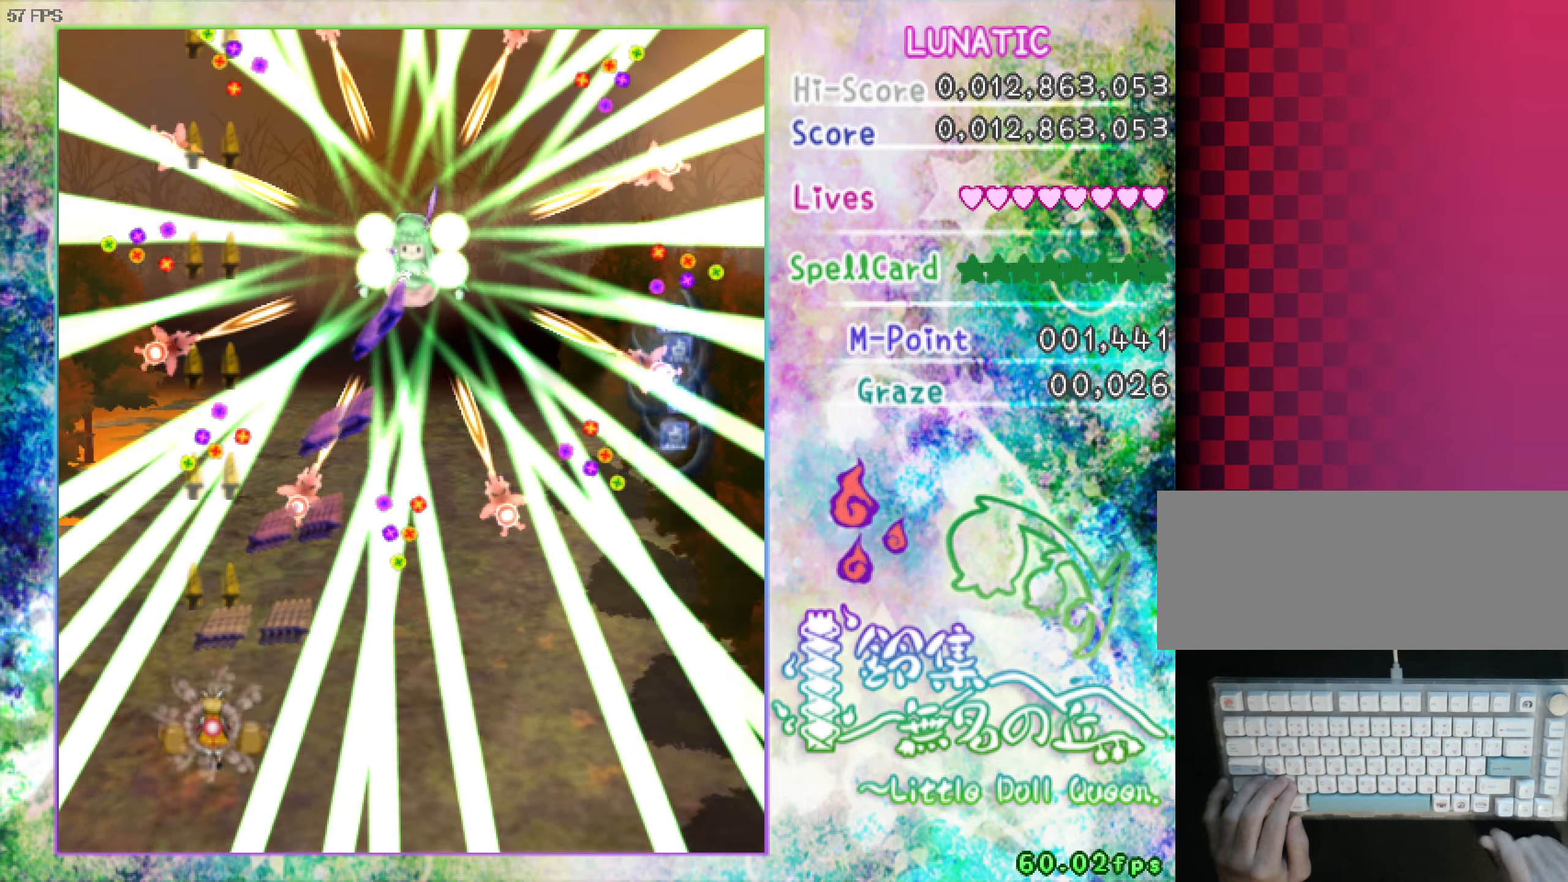
{"keys": ["shift", "z"], "events": [[166, "down", "down"], [250, "down", "up"], [300, "down", "down"], [400, "down", "up"], [450, "down", "down"], [500, "down", "up"]]}
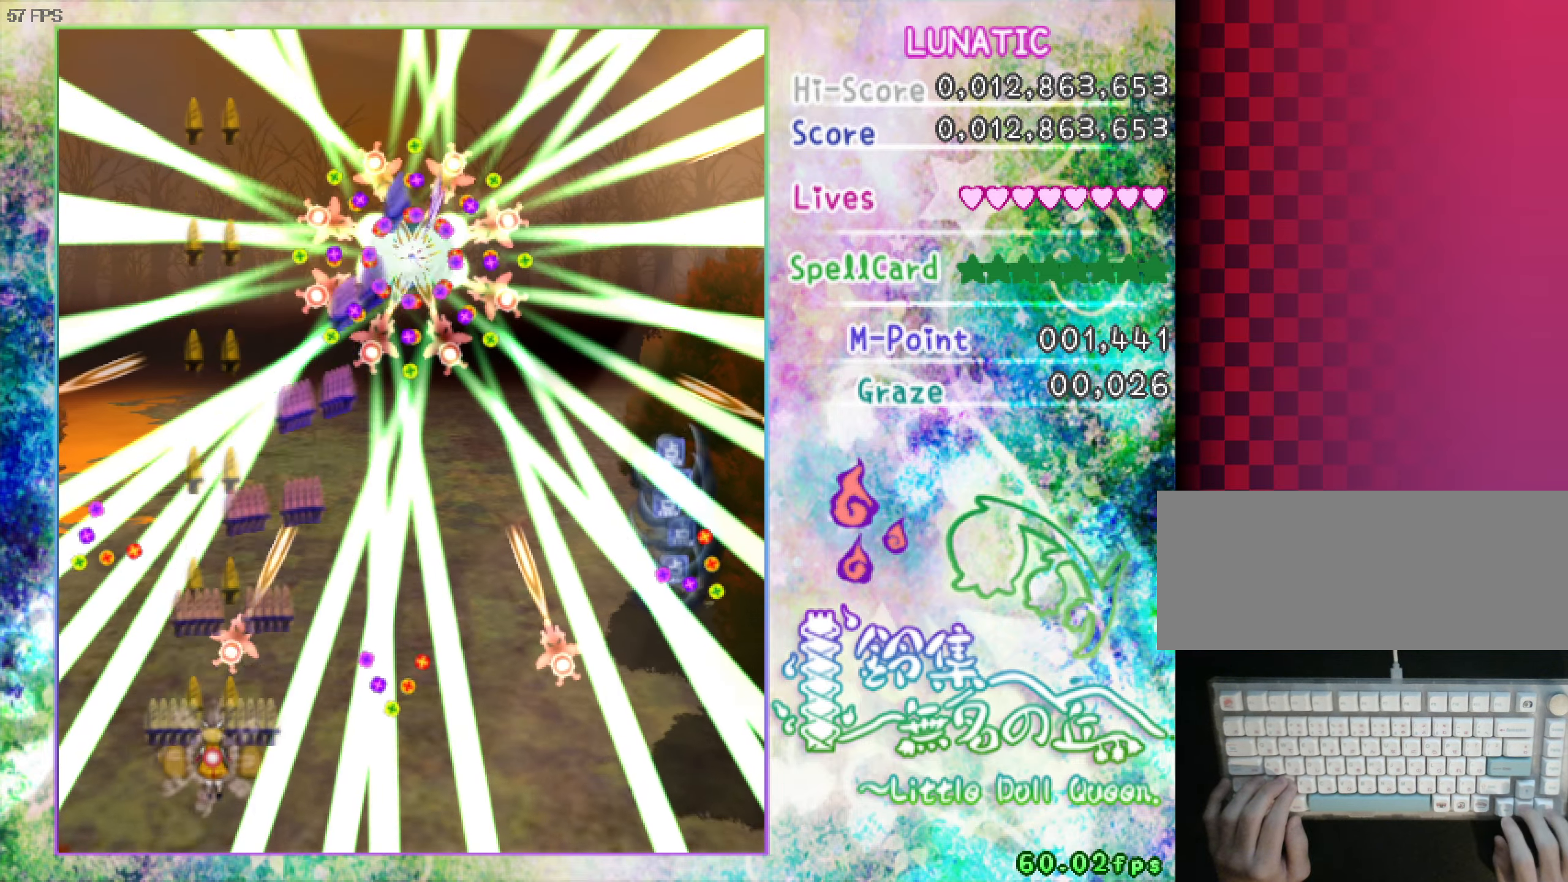
{"keys": ["down", "shift", "z"], "events": [[83, "down", "down"], [133, "down", "up"], [233, "down", "down"], [283, "down", "up"], [466, "down", "down"]]}
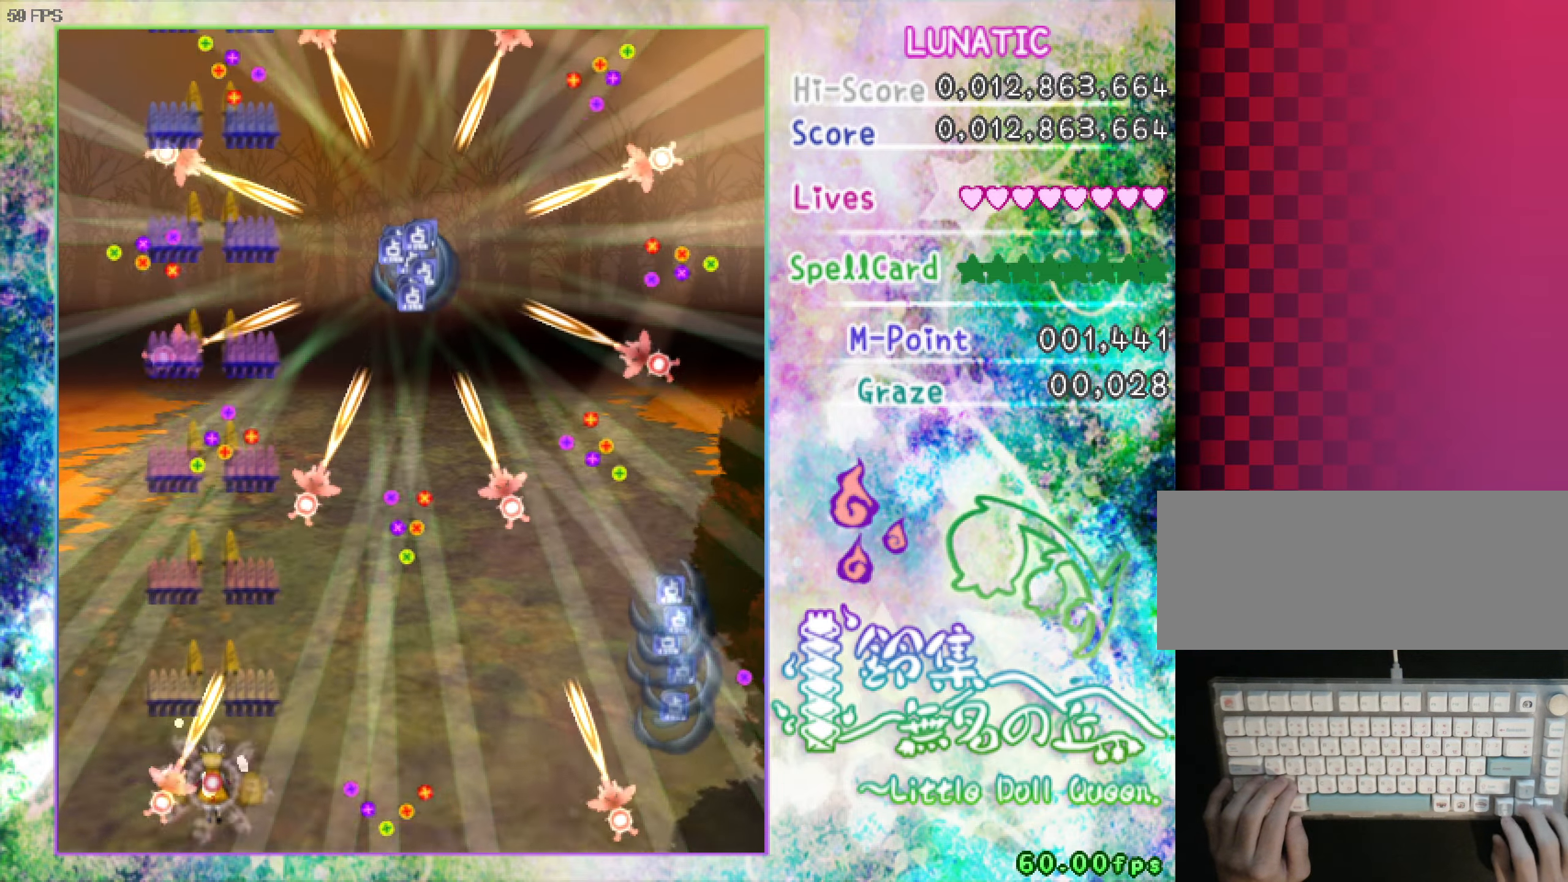
{"keys": ["right", "up", "z"], "events": [[16, "down", "up"], [250, "right", "down"], [450, "shift", "up"], [450, "up", "down"]]}
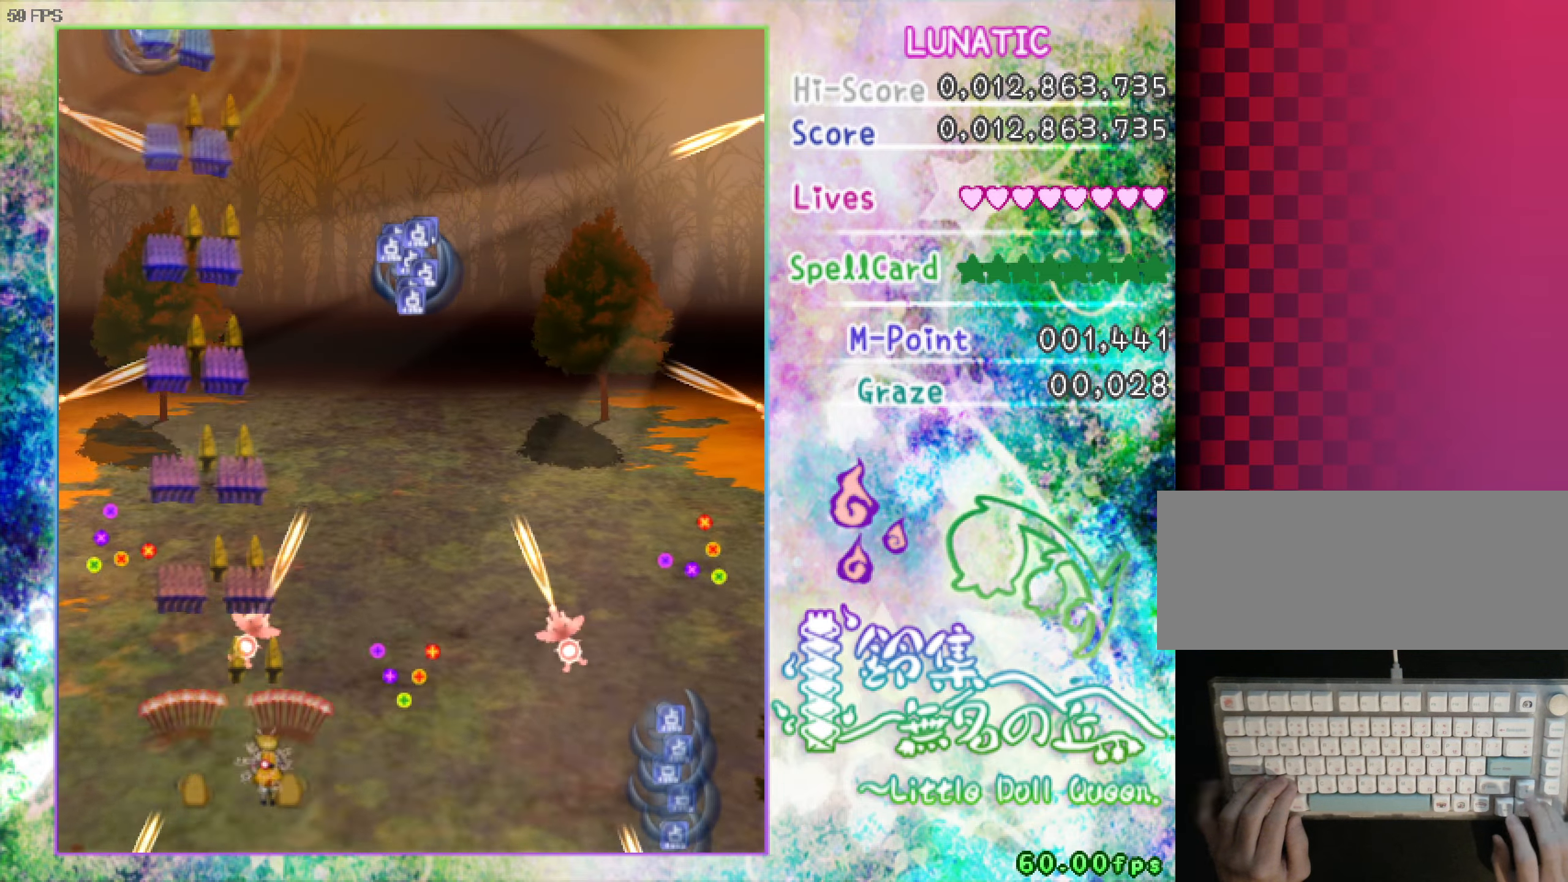
{"keys": ["down", "right", "z"], "events": [[133, "right", "up"], [283, "right", "down"], [366, "up", "up"], [466, "down", "down"]]}
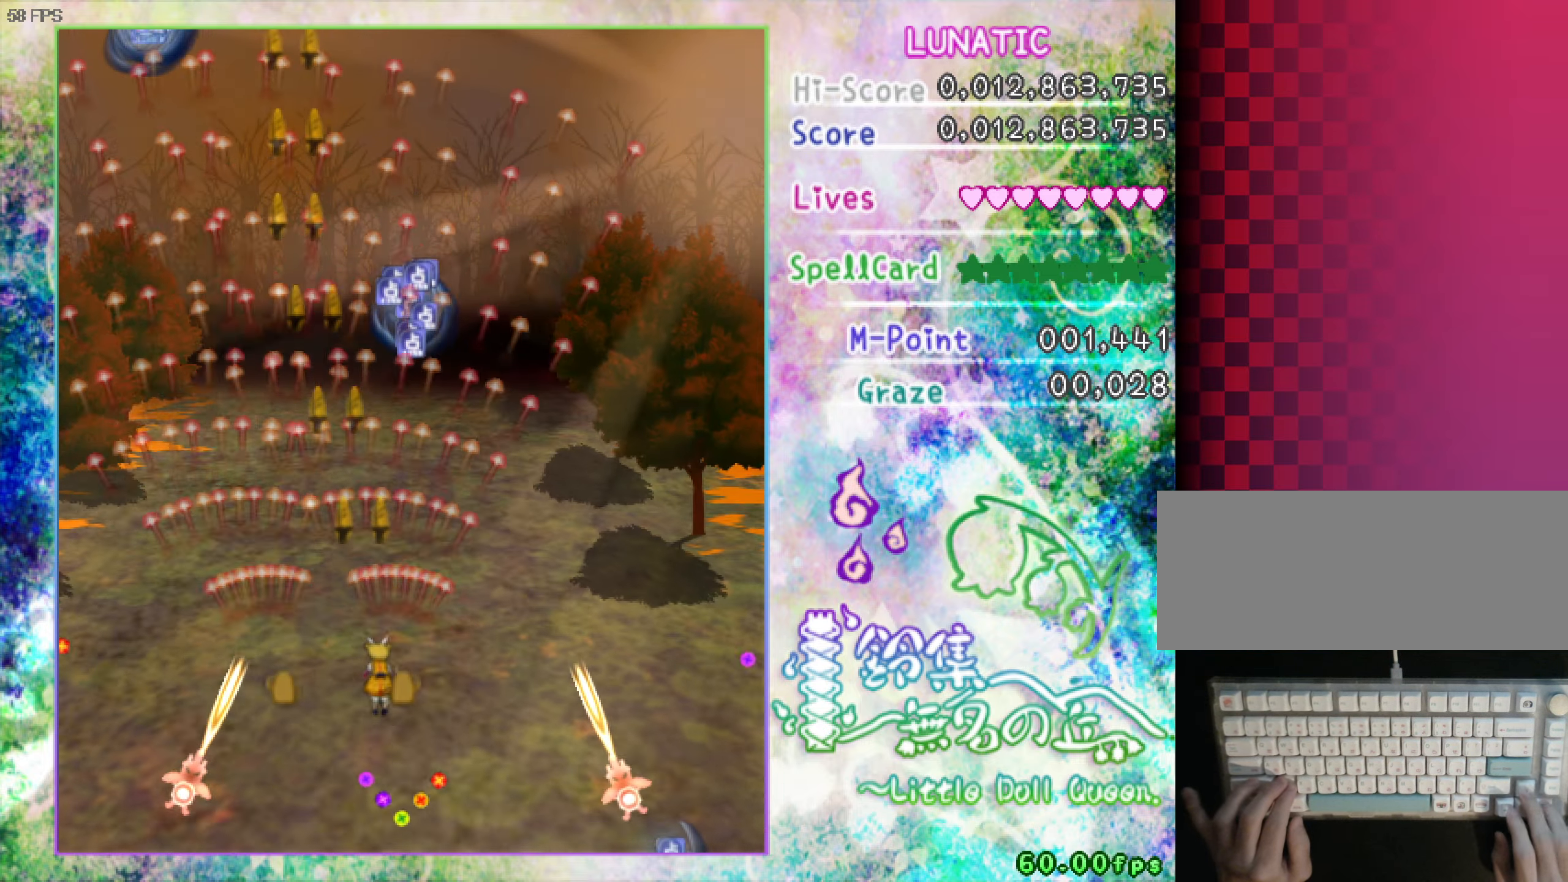
{"keys": ["shift", "z"], "events": [[116, "shift", "down"], [200, "right", "up"], [350, "down", "up"]]}
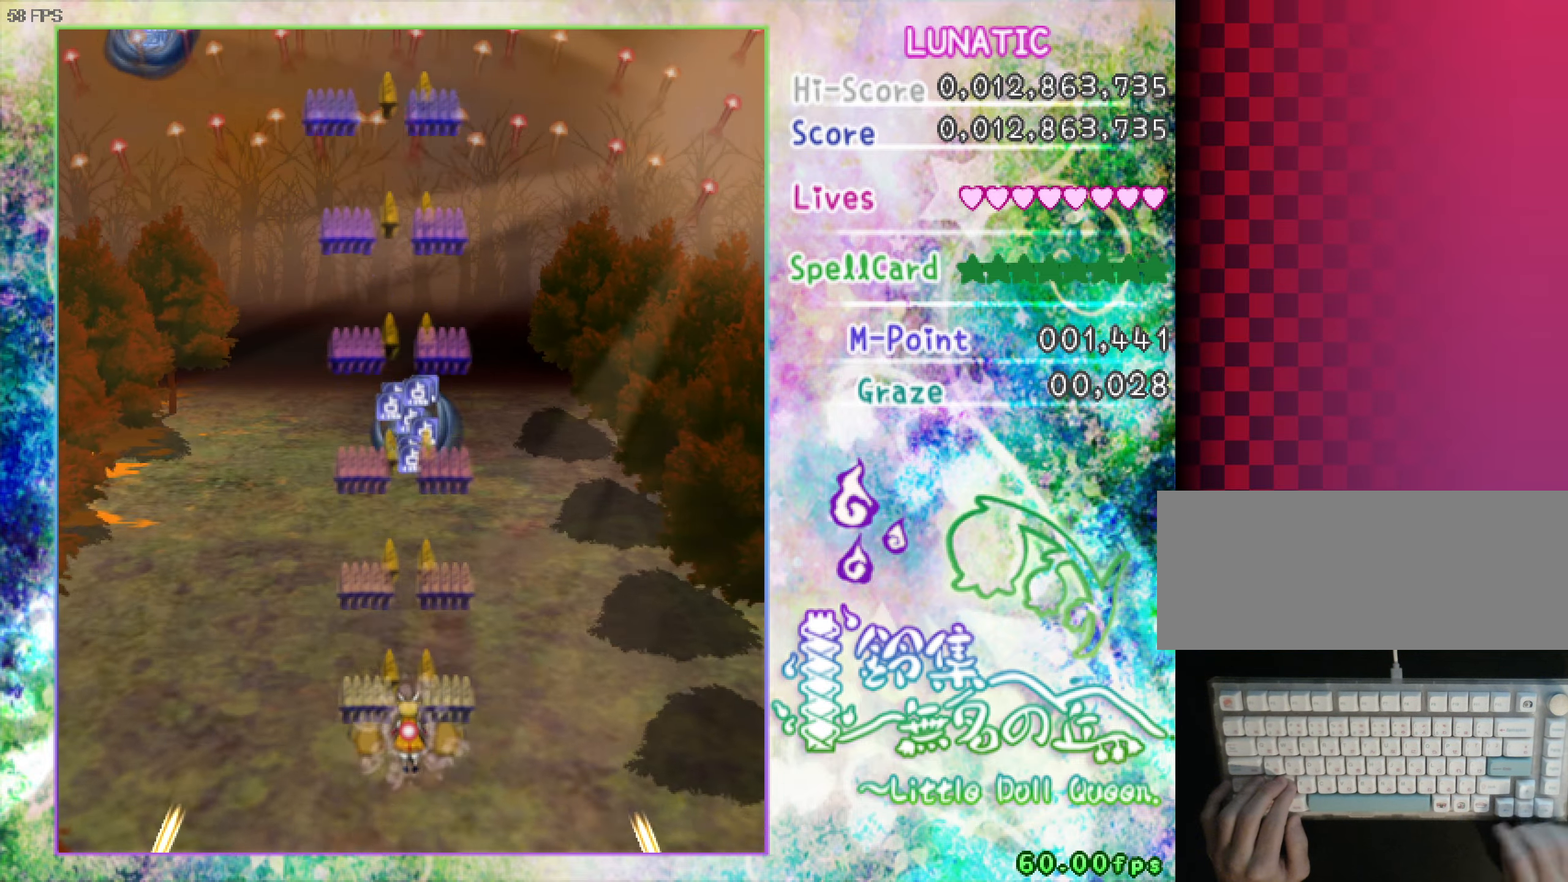
{"keys": ["shift", "up", "z"], "events": [[466, "up", "down"]]}
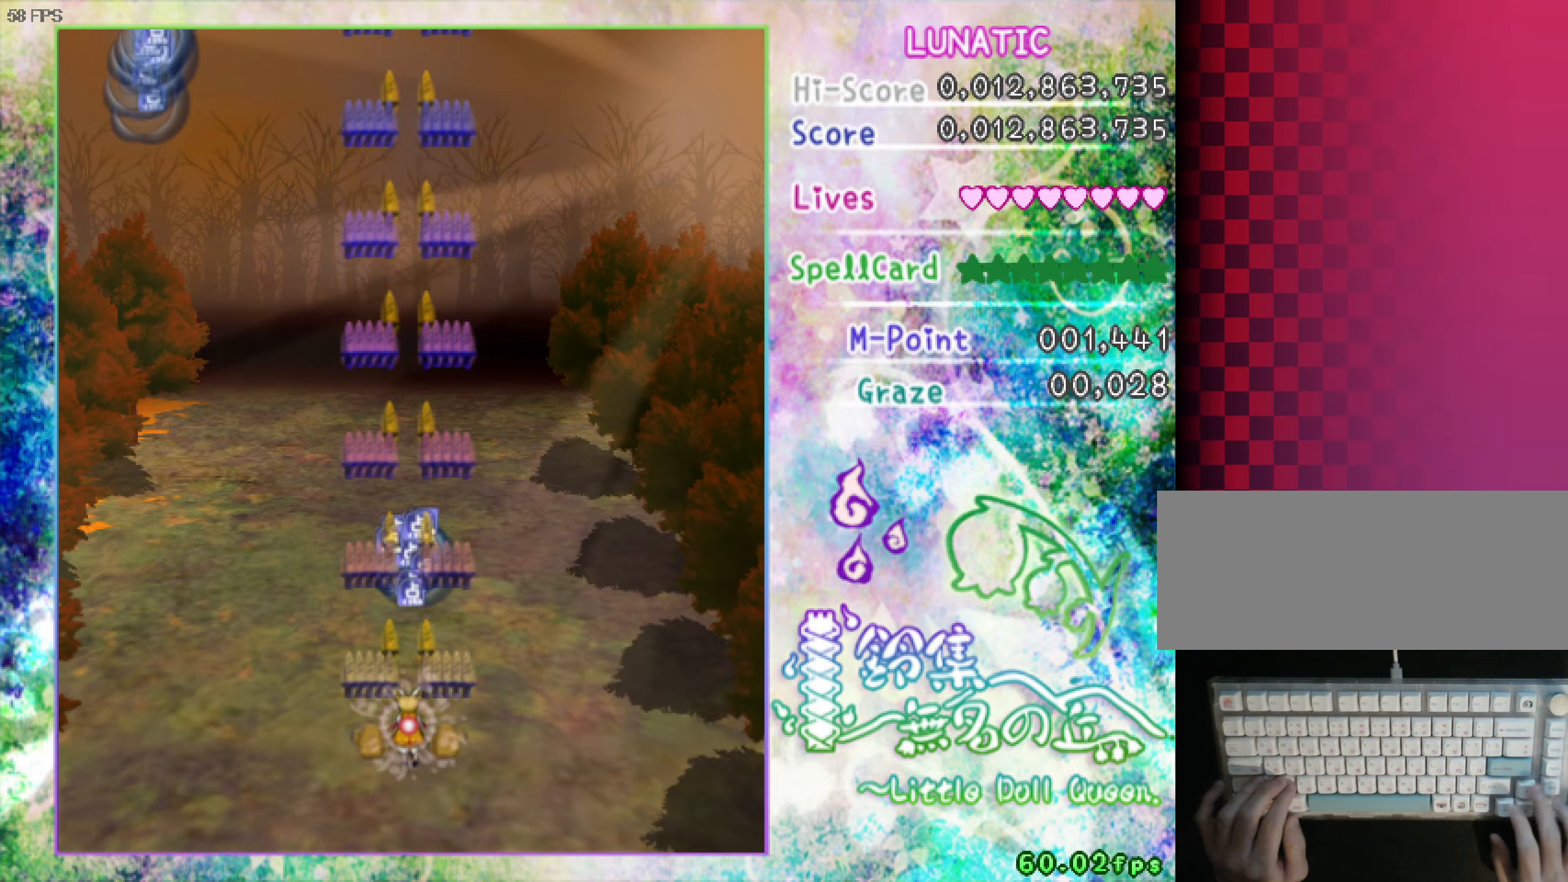
{"keys": ["down", "shift", "z"], "events": [[200, "up", "up"], [450, "down", "down"]]}
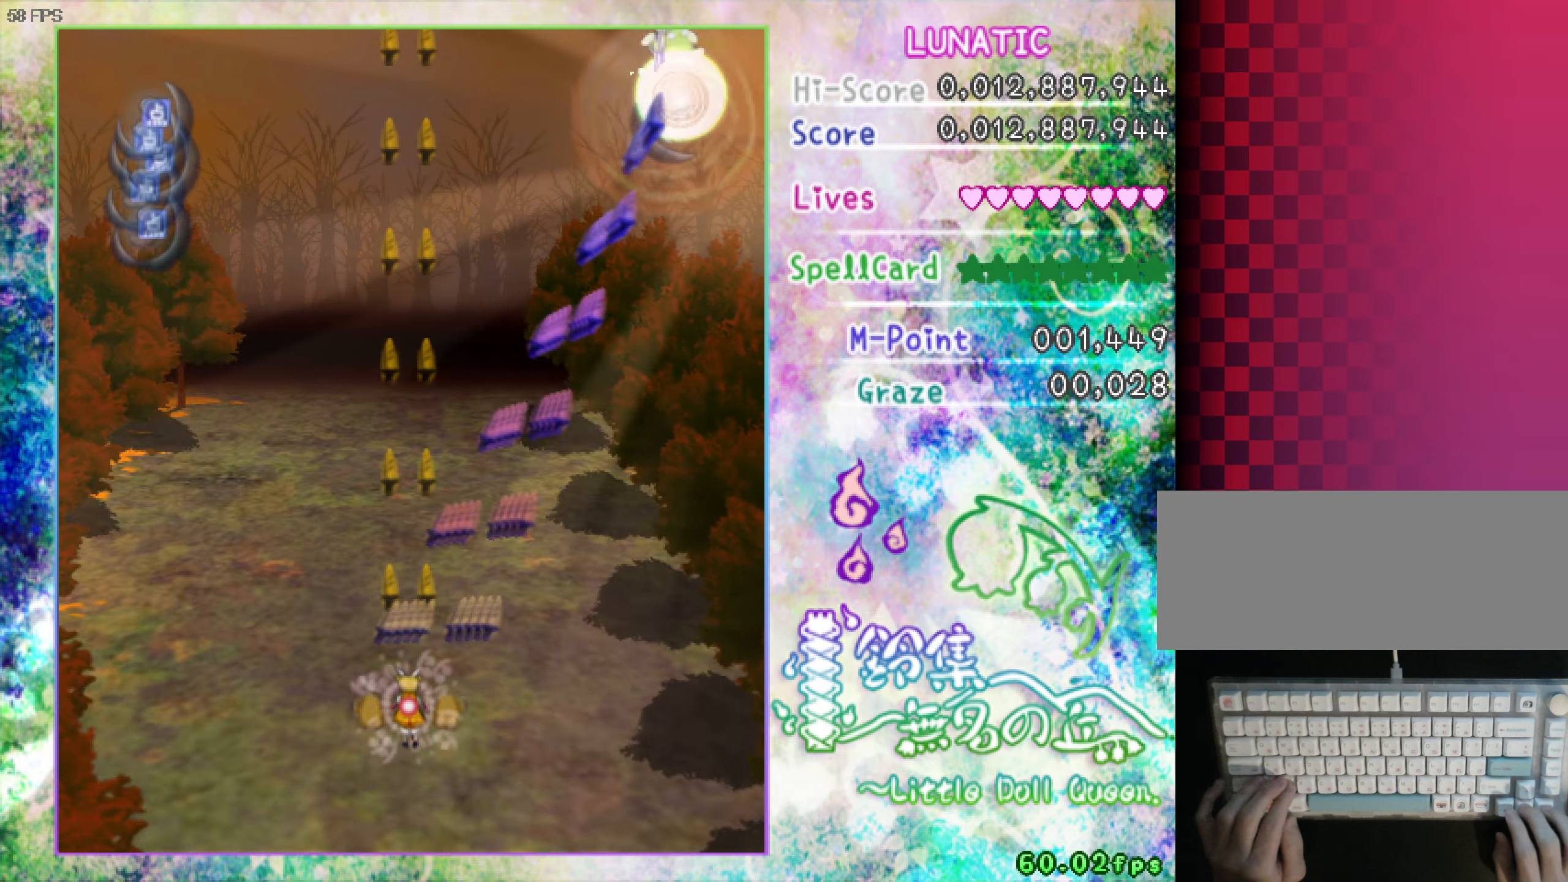
{"keys": ["shift", "z"], "events": [[133, "right", "down"], [283, "down", "up"], [283, "right", "up"]]}
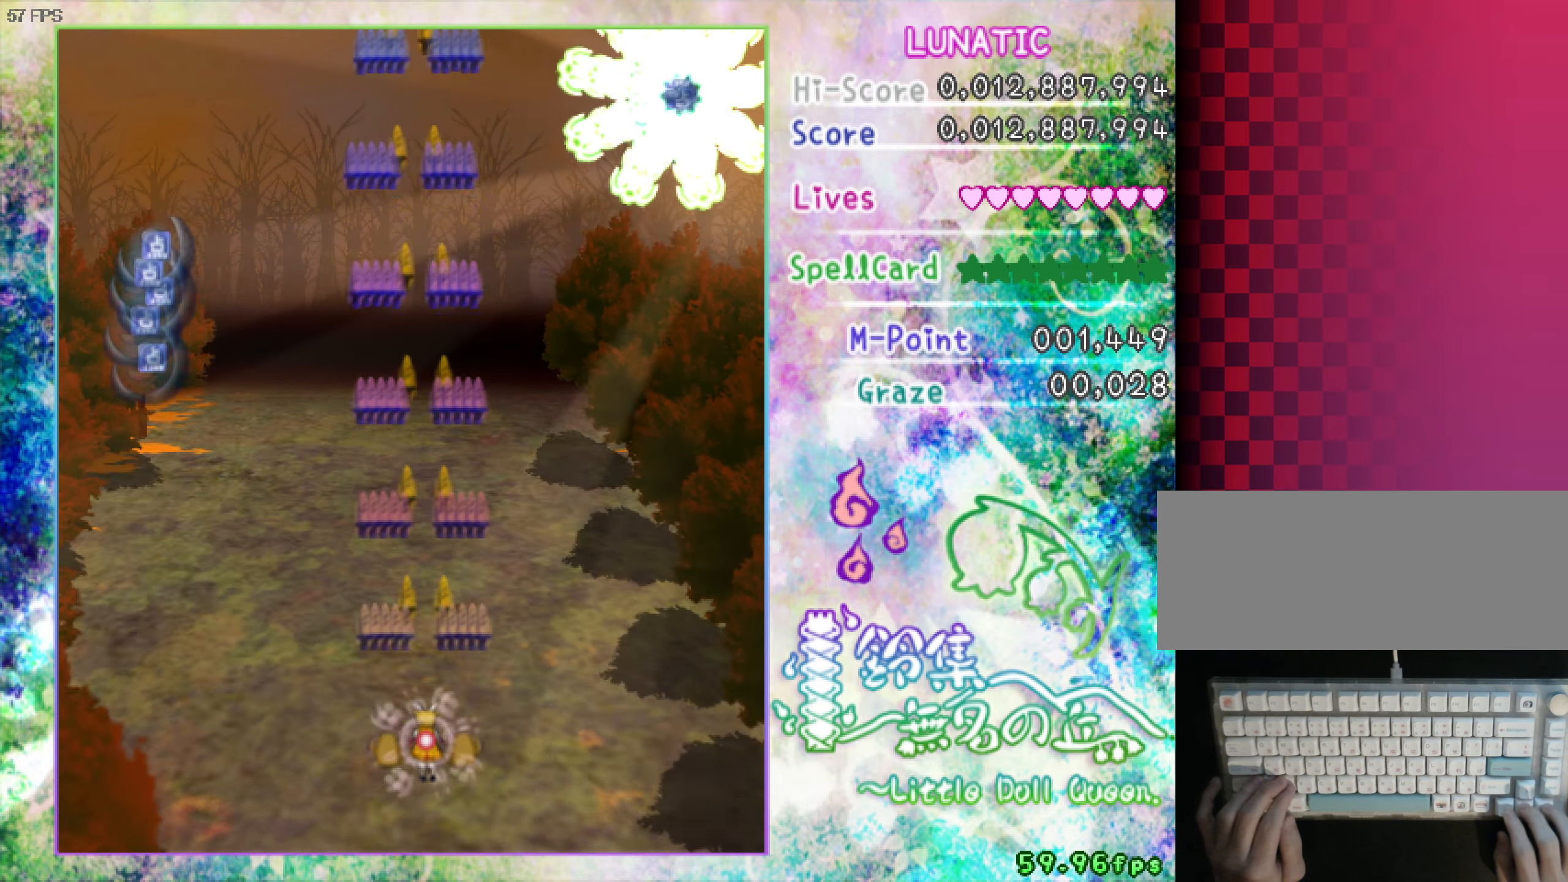
{"keys": ["left", "up", "z"], "events": [[67, "left", "down"], [117, "shift", "up"], [117, "up", "down"]]}
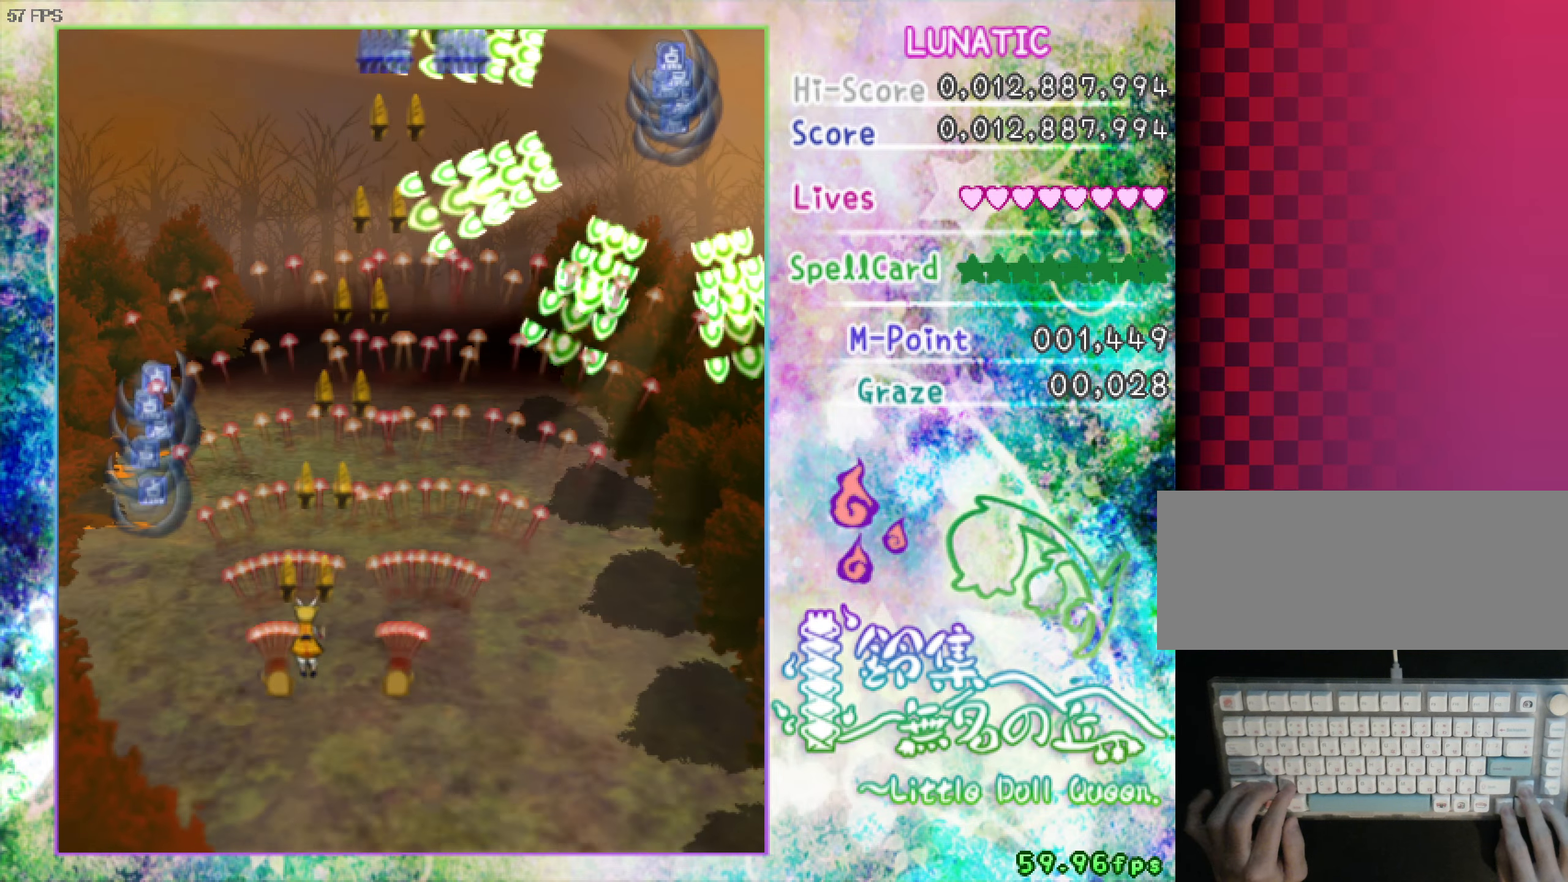
{"keys": ["right", "shift", "z"], "events": [[317, "up", "up"], [417, "shift", "down"], [467, "left", "up"], [467, "right", "down"]]}
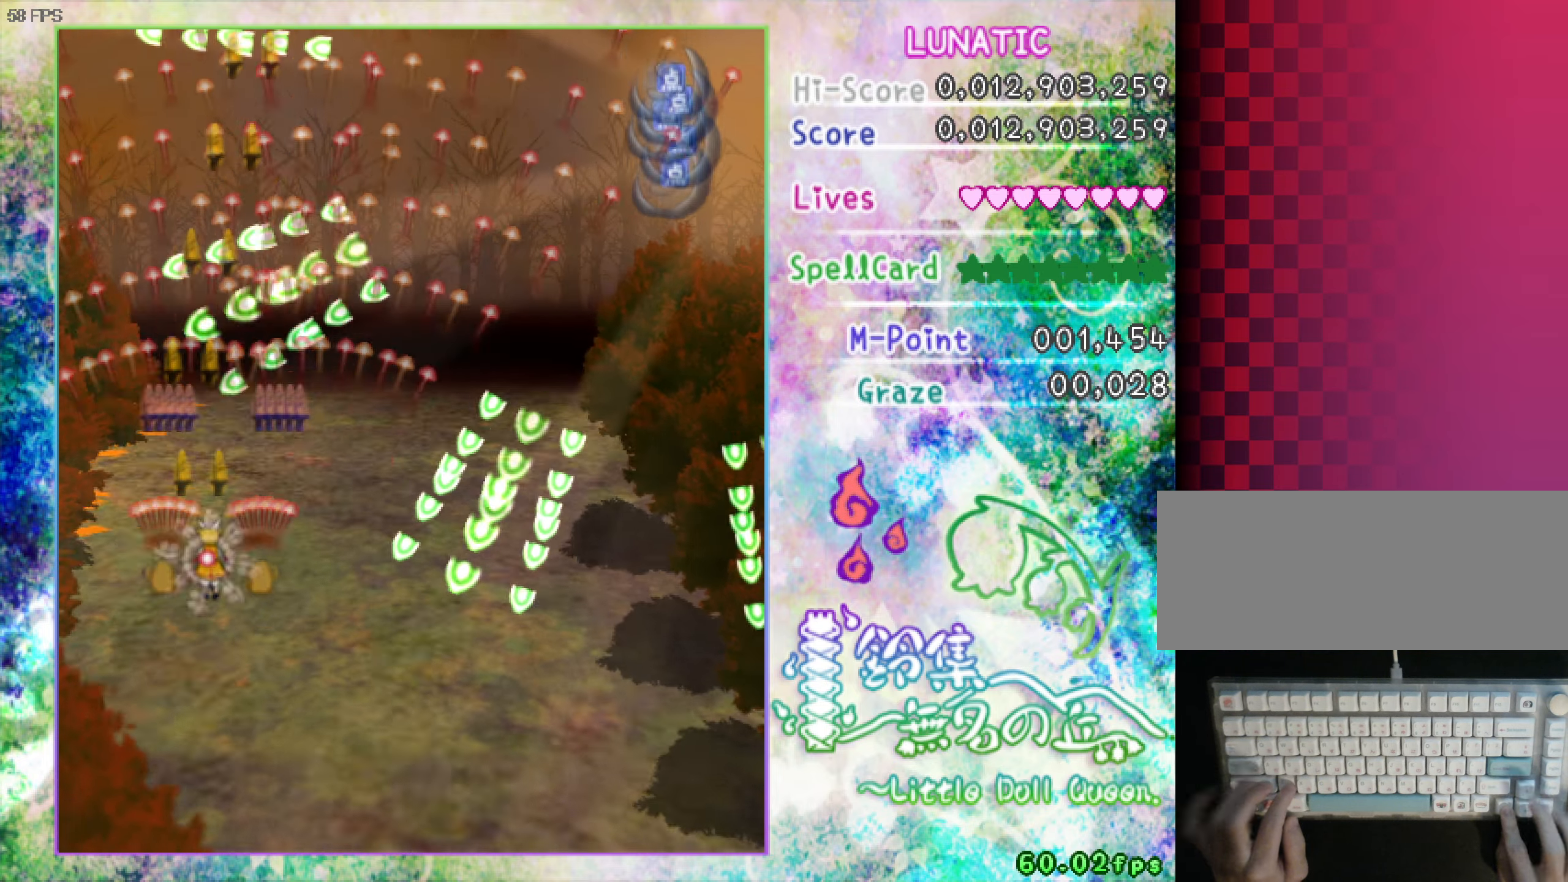
{"keys": ["right", "z"], "events": [[17, "shift", "up"], [117, "up", "down"], [350, "up", "up"]]}
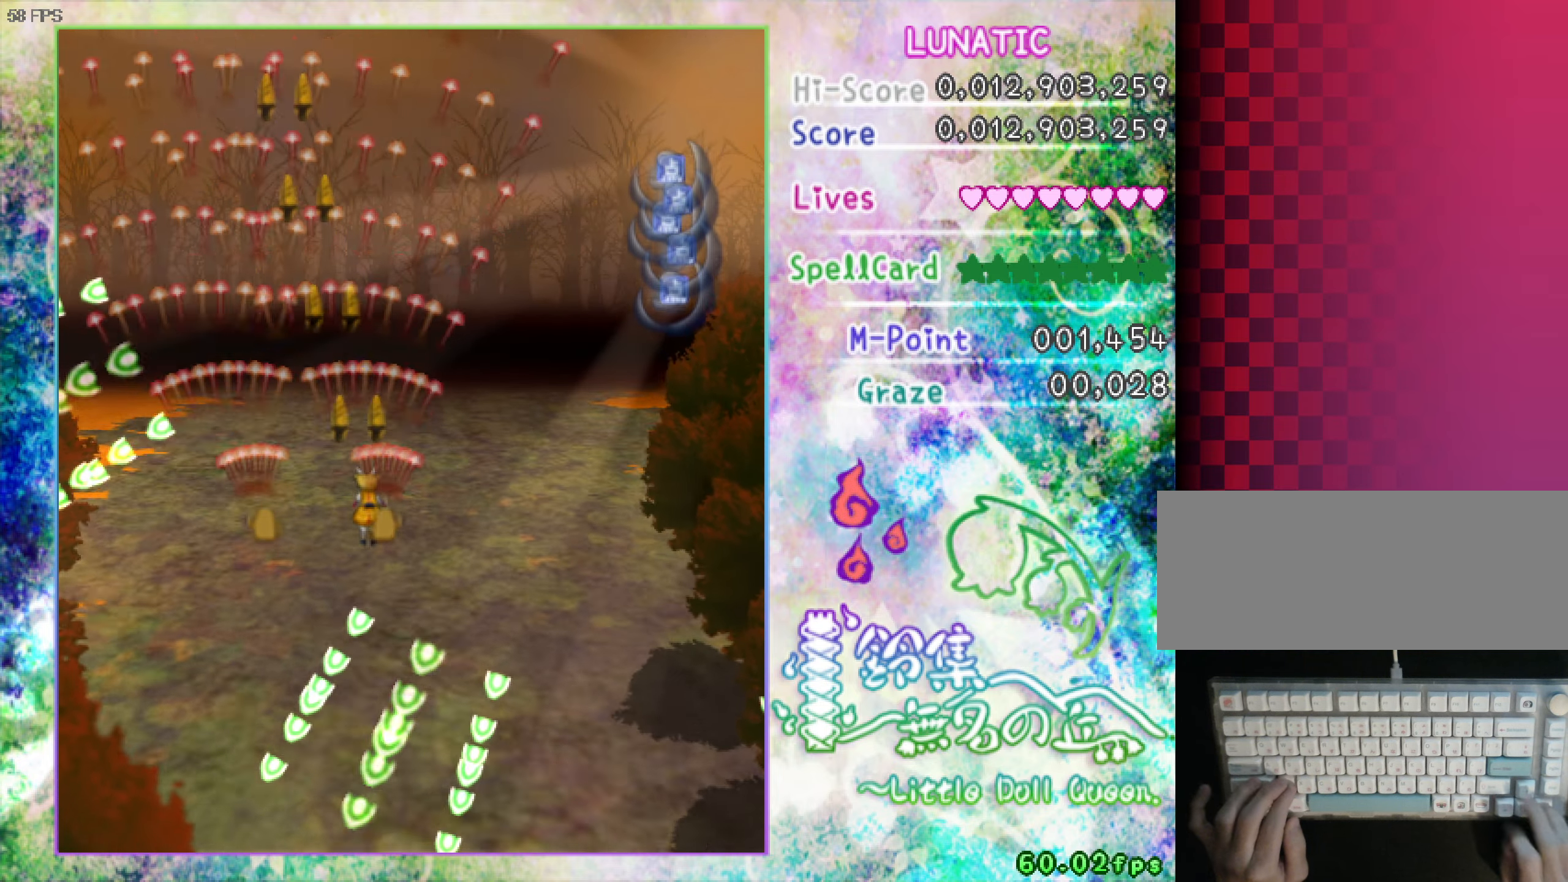
{"keys": ["right", "z"], "events": [[33, "down", "down"], [133, "down", "up"], [283, "down", "down"], [333, "down", "up"]]}
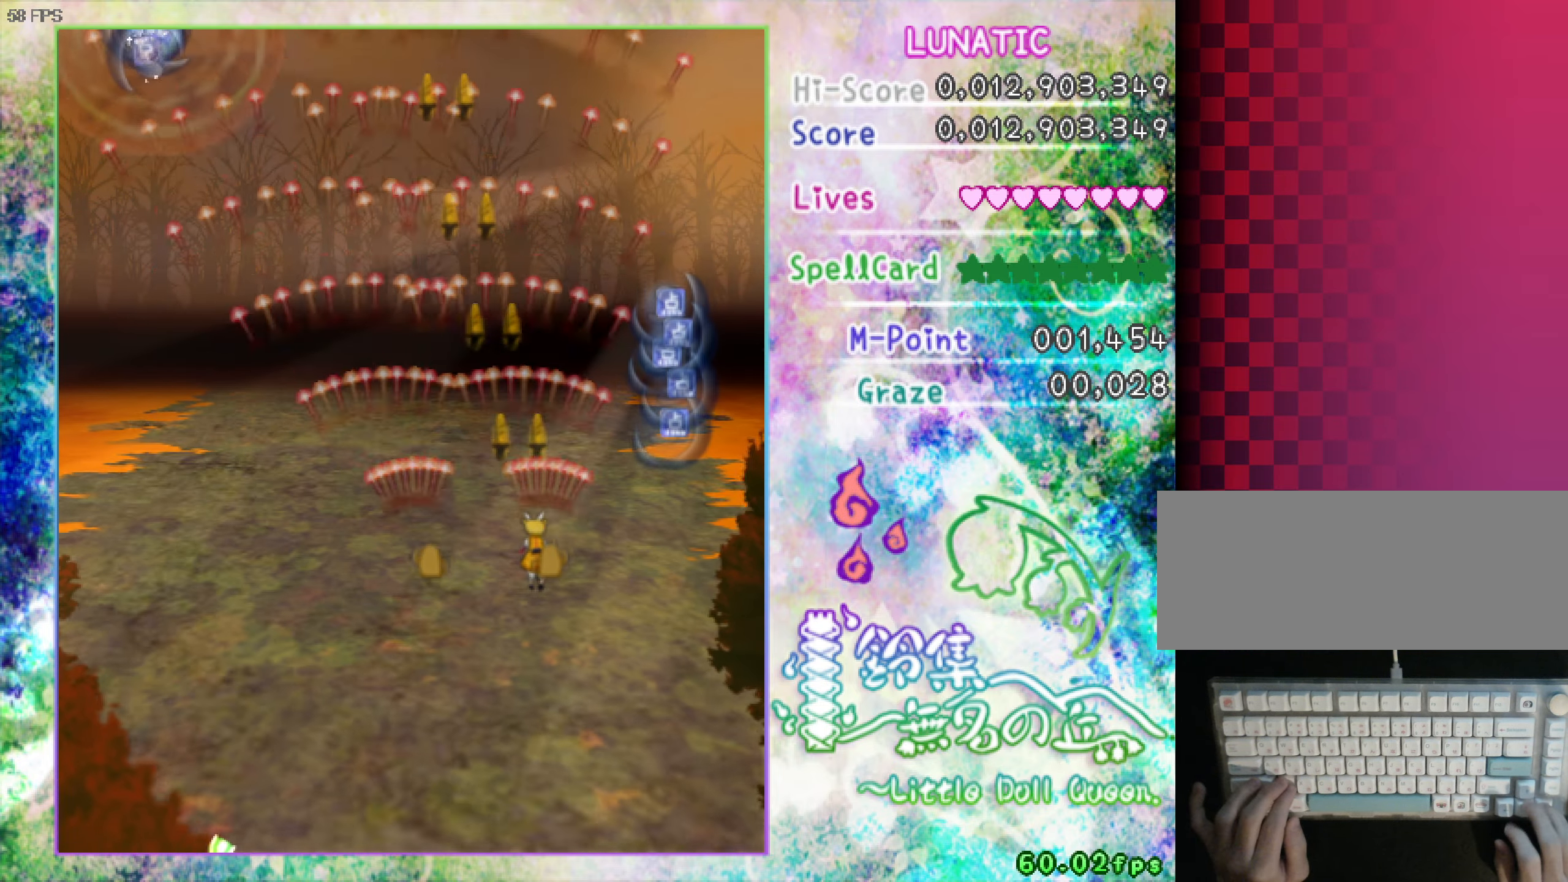
{"keys": ["down", "left", "z"], "events": [[67, "up", "down"], [300, "up", "up"], [350, "right", "up"], [350, "shift", "down"], [400, "down", "down"], [400, "left", "down"], [450, "shift", "up"]]}
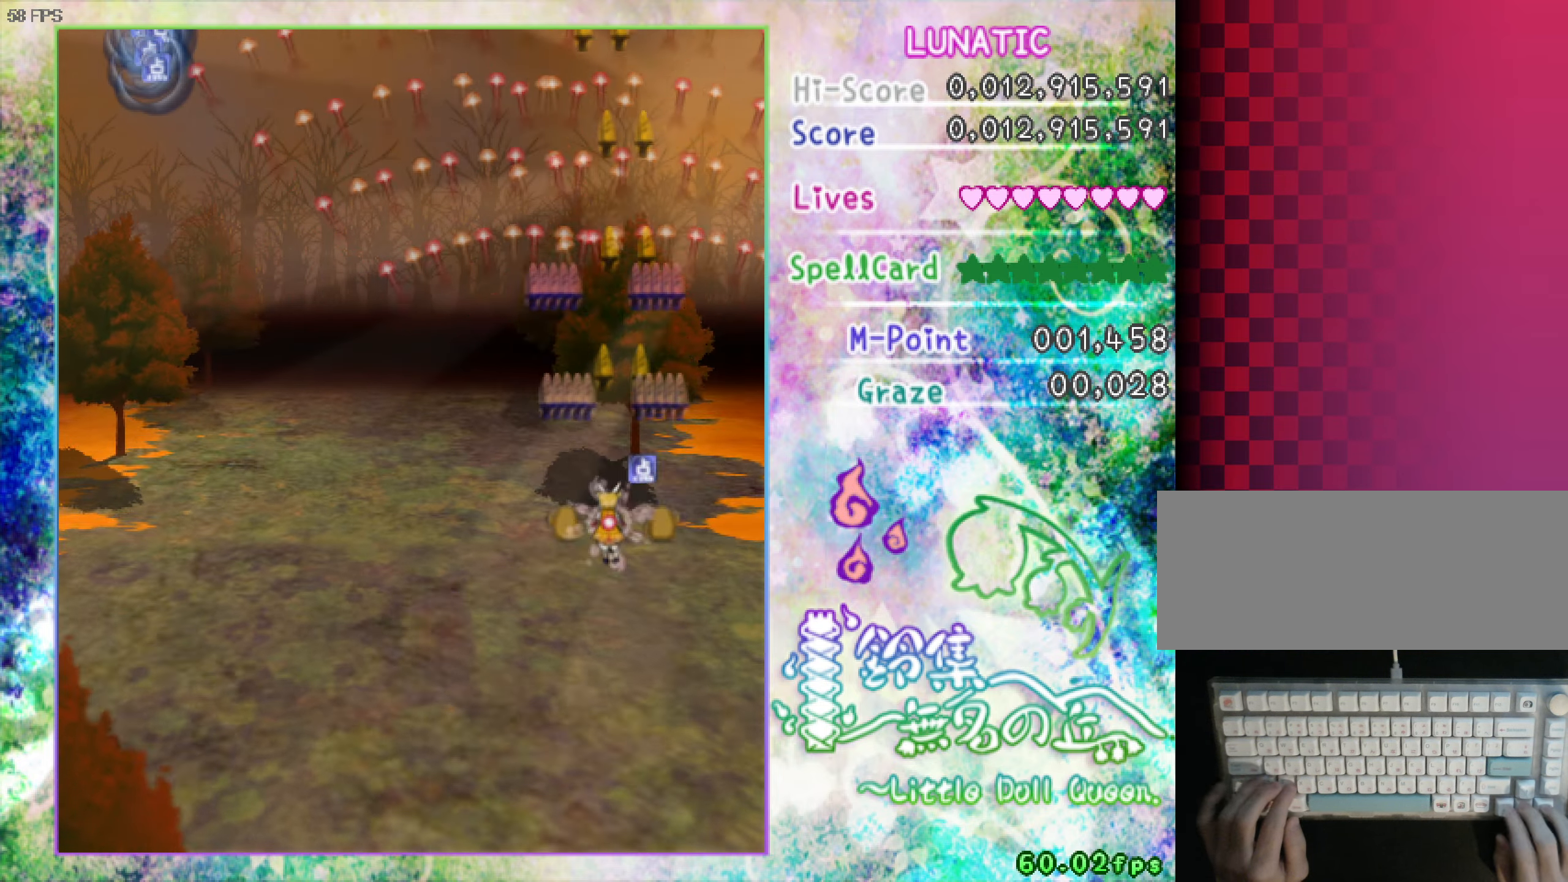
{"keys": ["down", "left", "z"], "events": []}
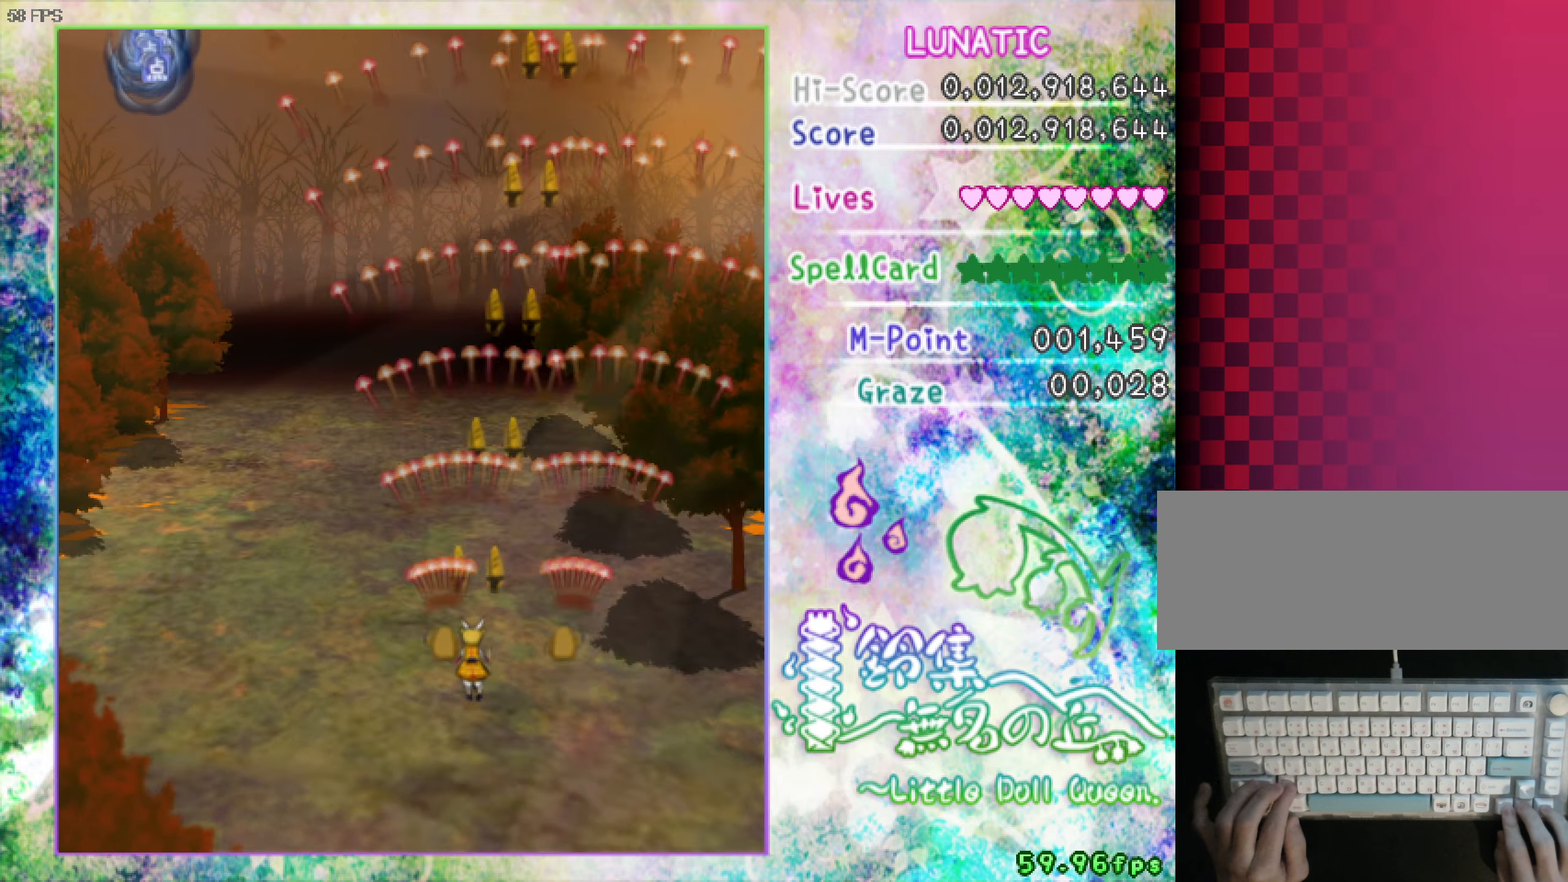
{"keys": ["z"], "events": [[67, "down", "up"], [250, "down", "down"], [300, "left", "up"], [450, "down", "up"]]}
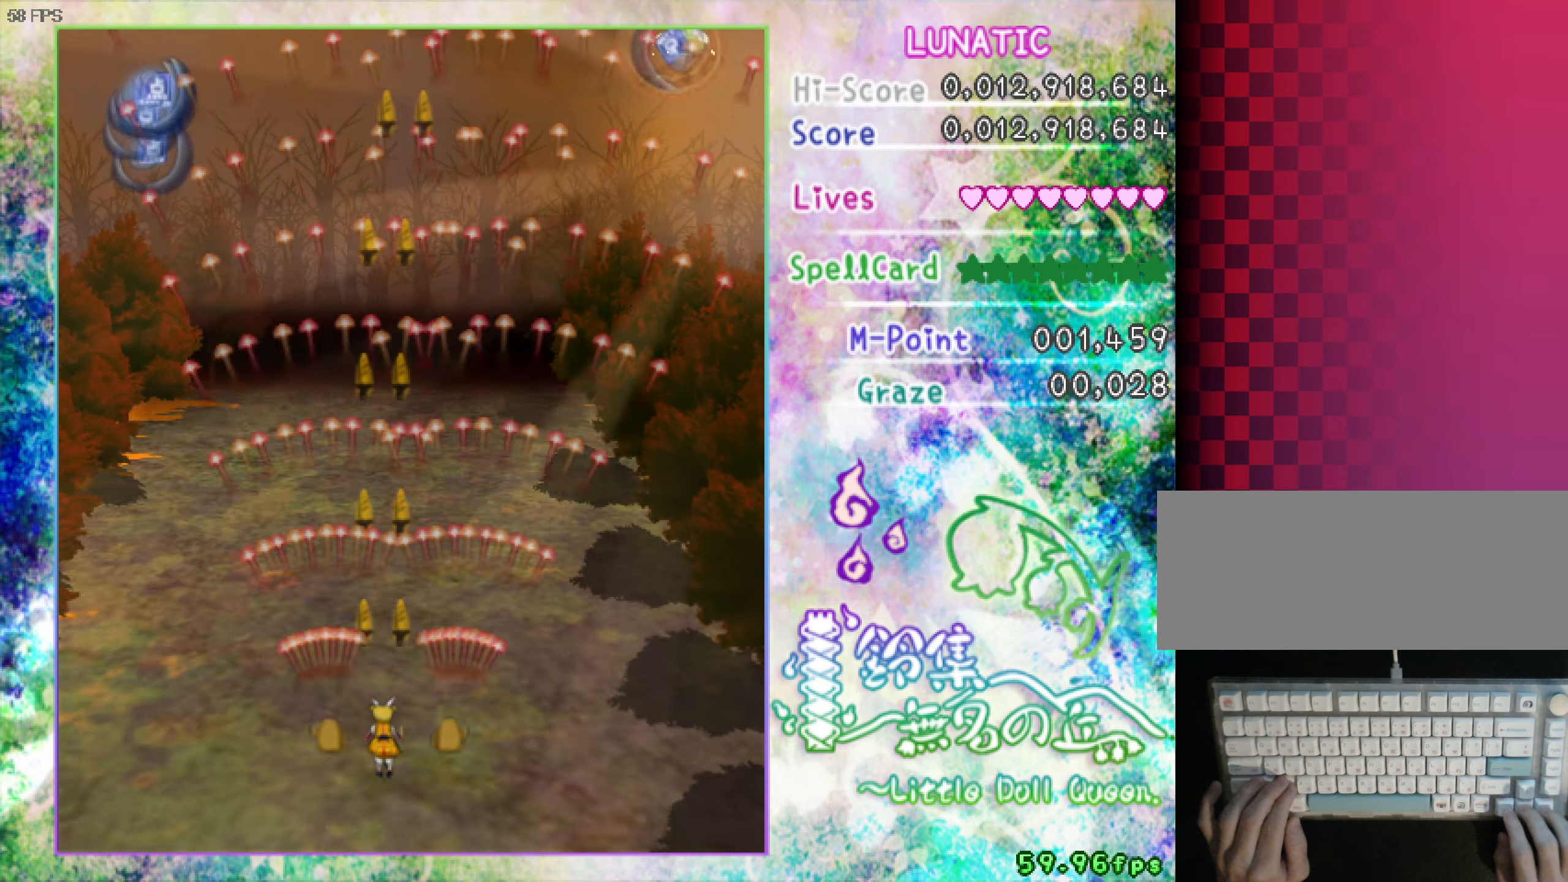
{"keys": ["z"], "events": [[417, "right", "down"], [467, "right", "up"]]}
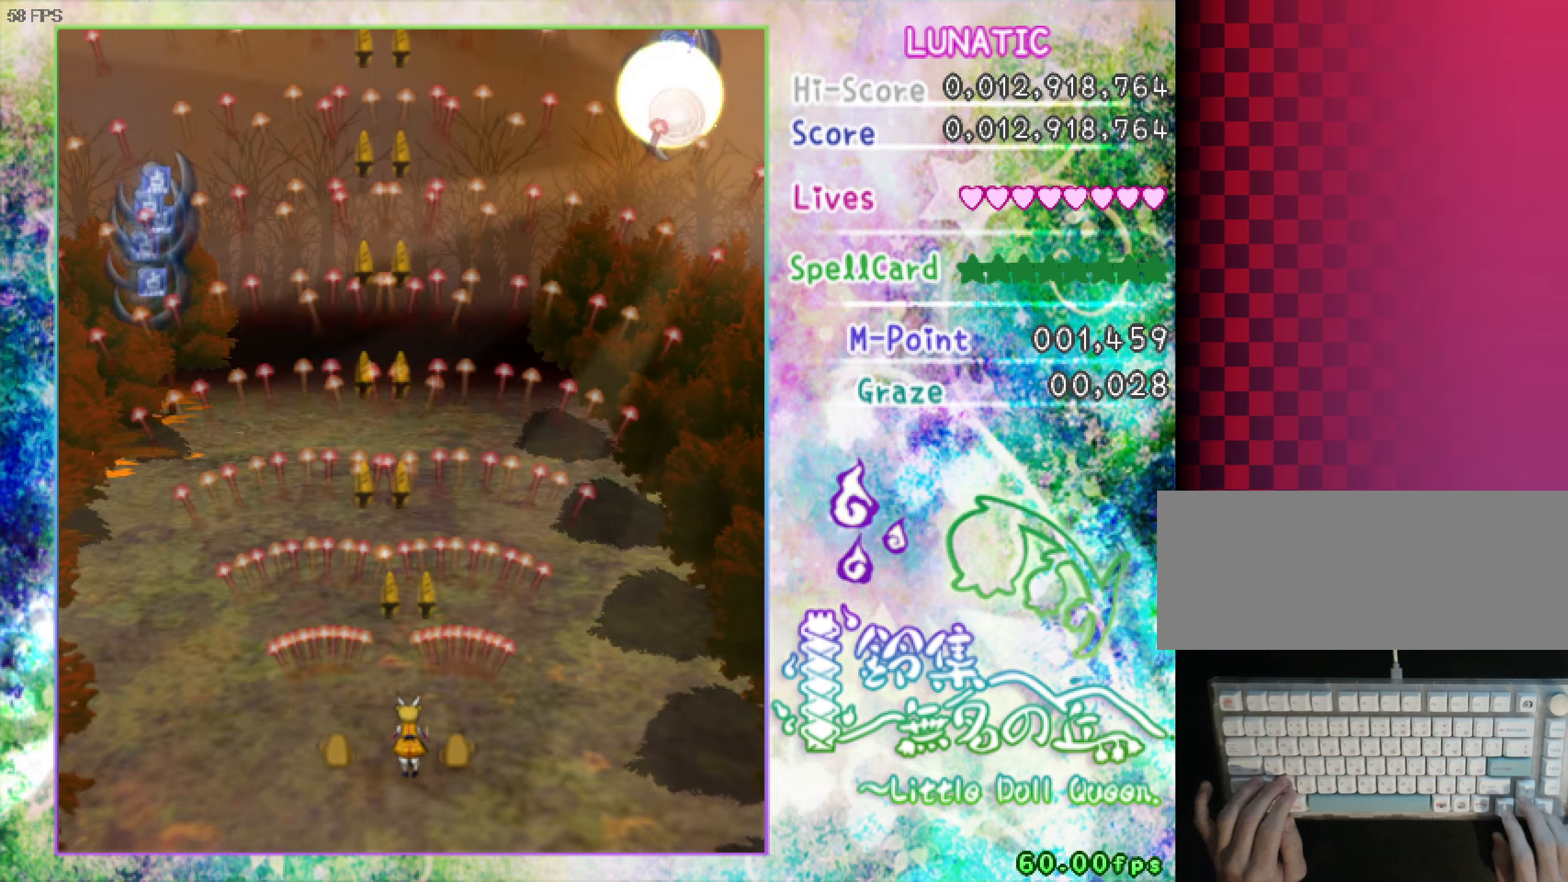
{"keys": ["left", "up", "z"], "events": [[200, "up", "down"], [250, "left", "down"]]}
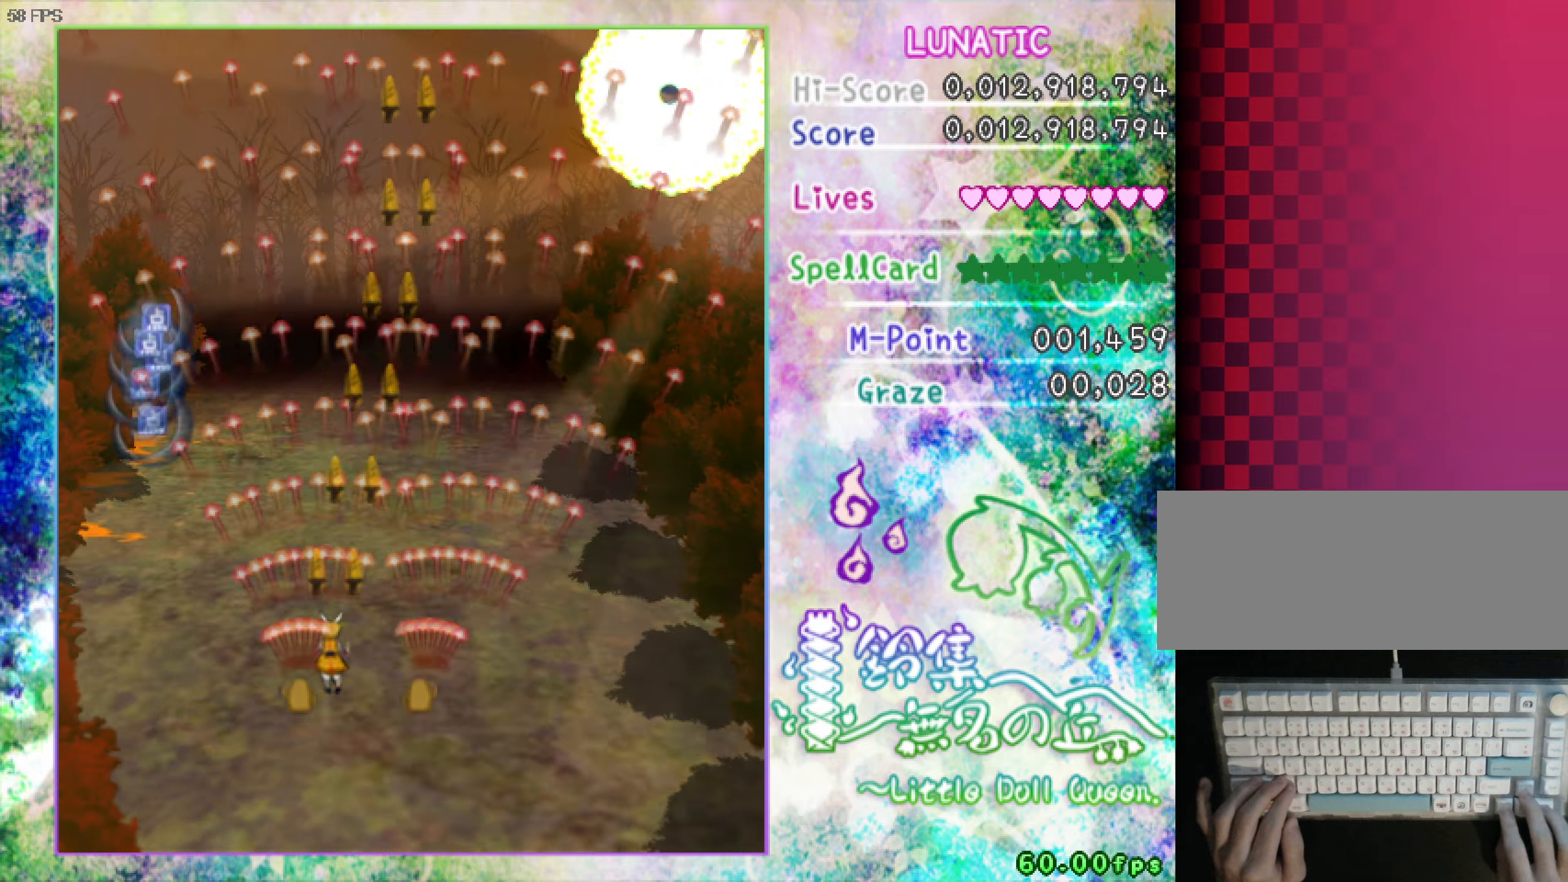
{"keys": ["shift", "z"], "events": [[367, "up", "up"], [417, "shift", "down"], [467, "left", "up"]]}
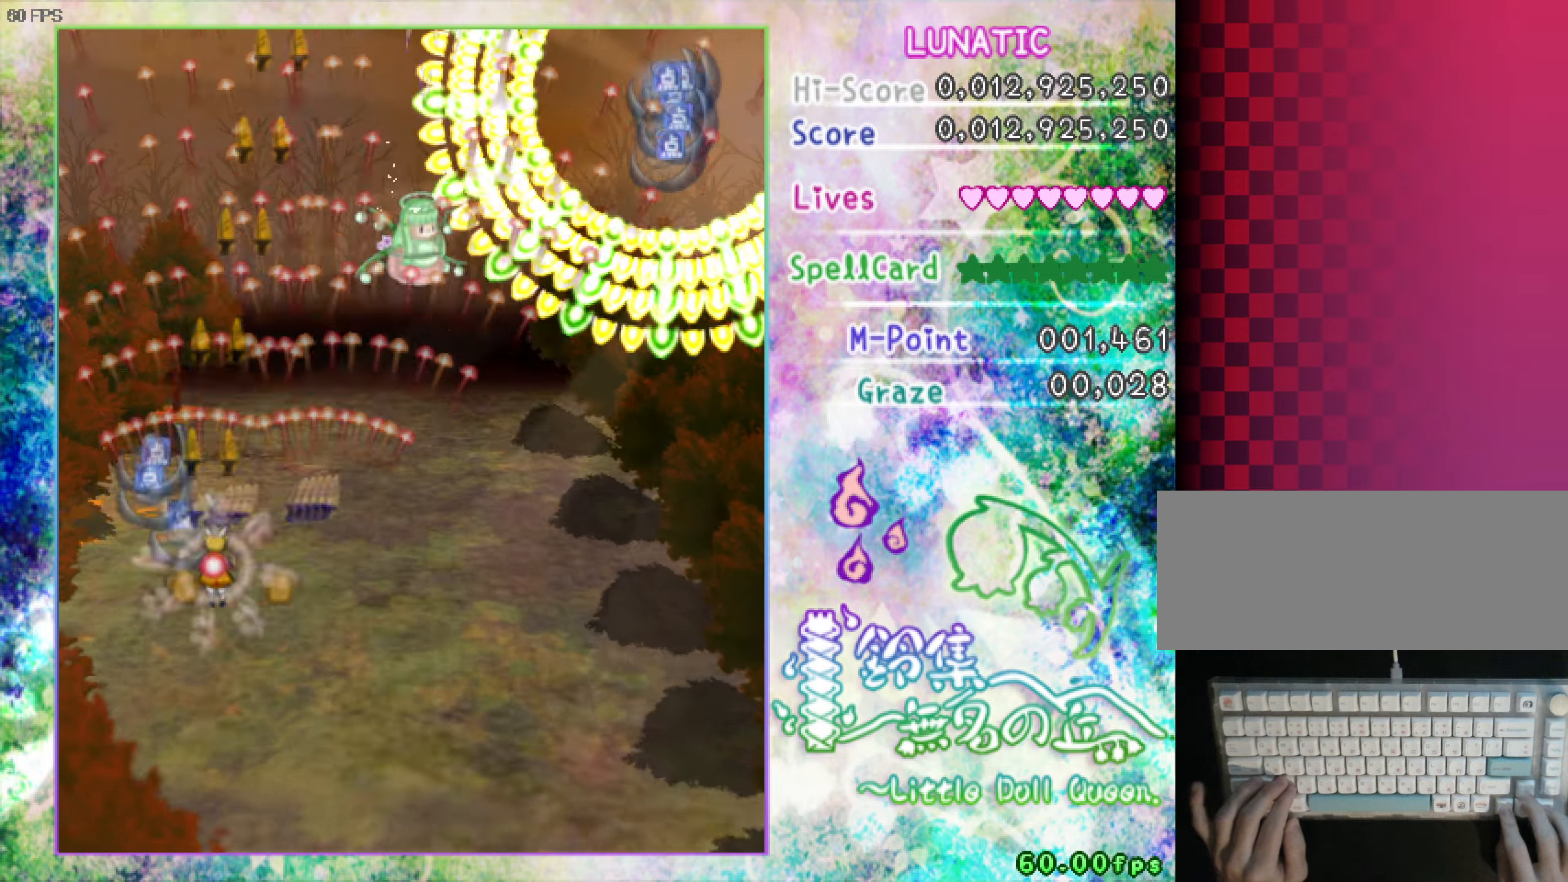
{"keys": ["down", "right", "z"], "events": [[17, "down", "down"], [17, "right", "down"], [67, "shift", "up"]]}
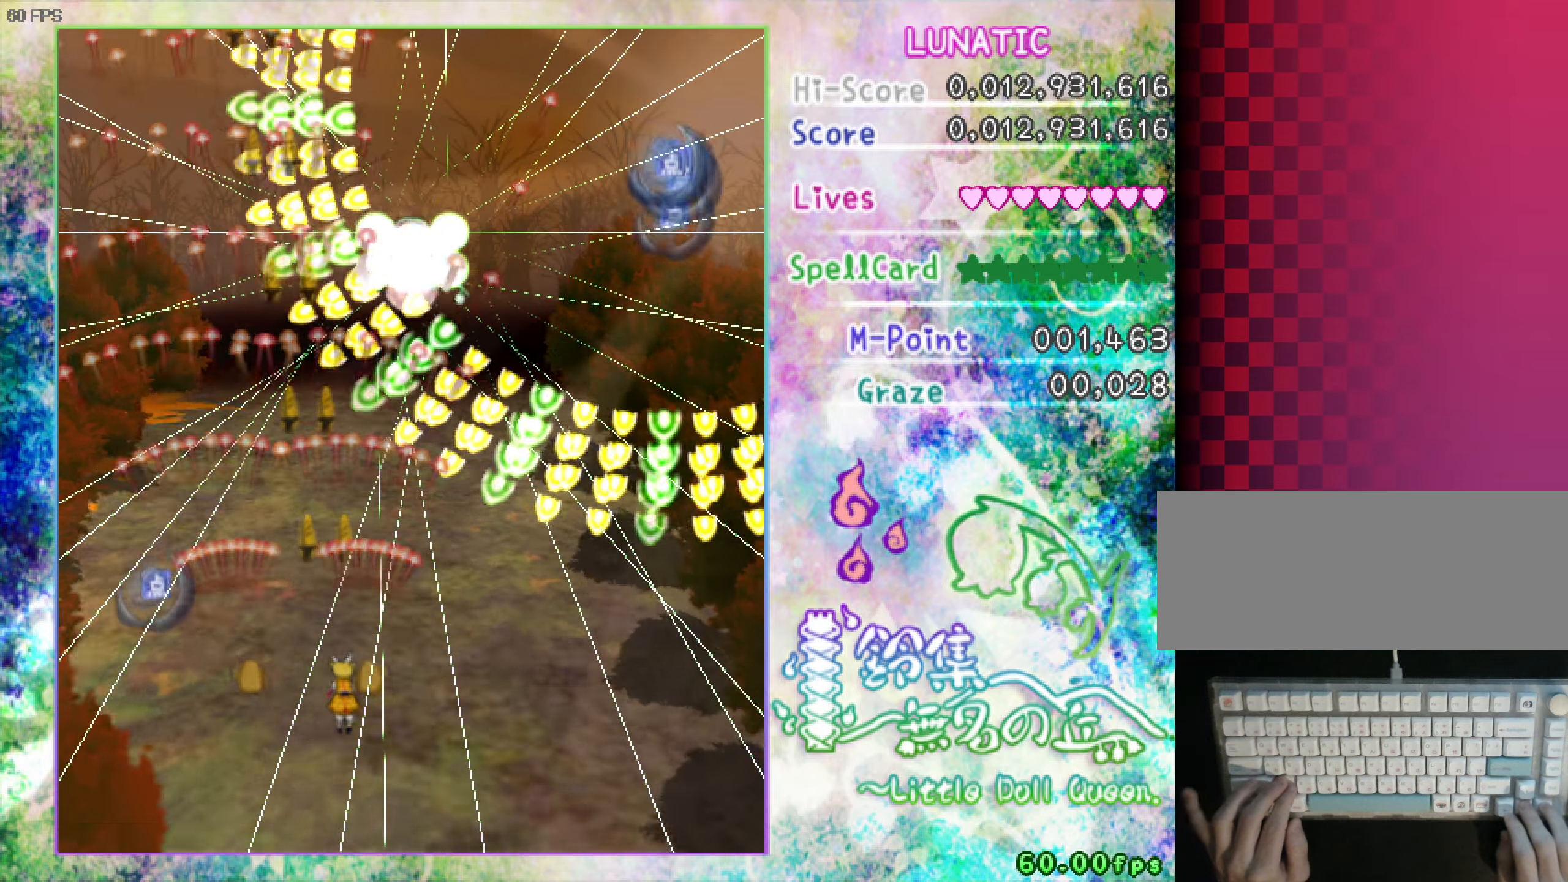
{"keys": ["down", "shift", "z"], "events": [[367, "right", "up"], [367, "shift", "down"]]}
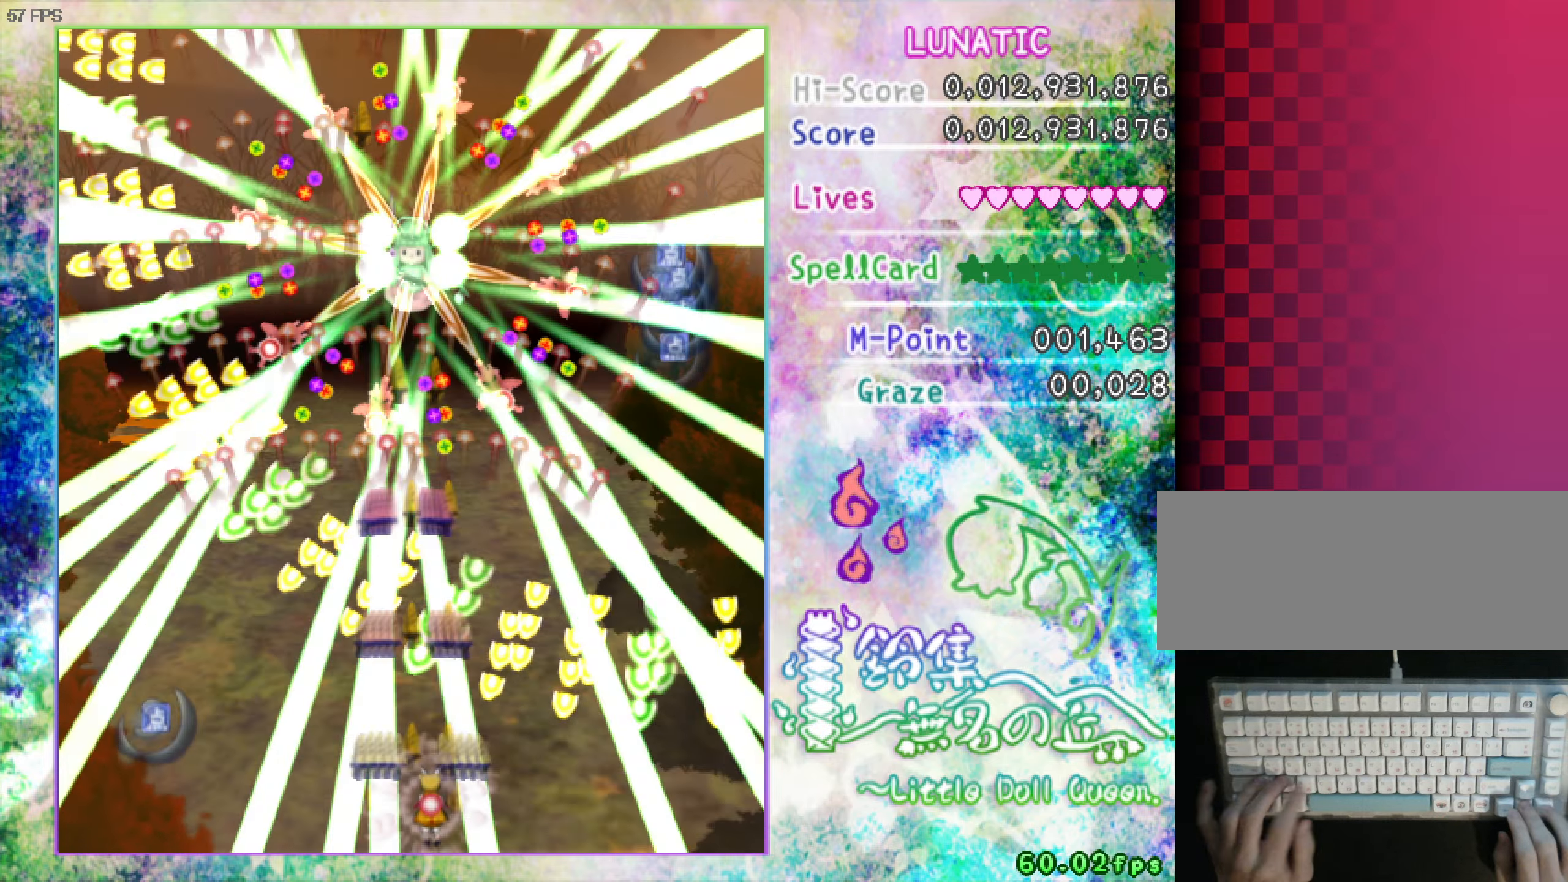
{"keys": ["shift", "z"], "events": [[150, "down", "up"], [200, "left", "down"], [200, "up", "down"], [250, "left", "up"], [300, "up", "up"], [400, "up", "down"], [484, "up", "up"]]}
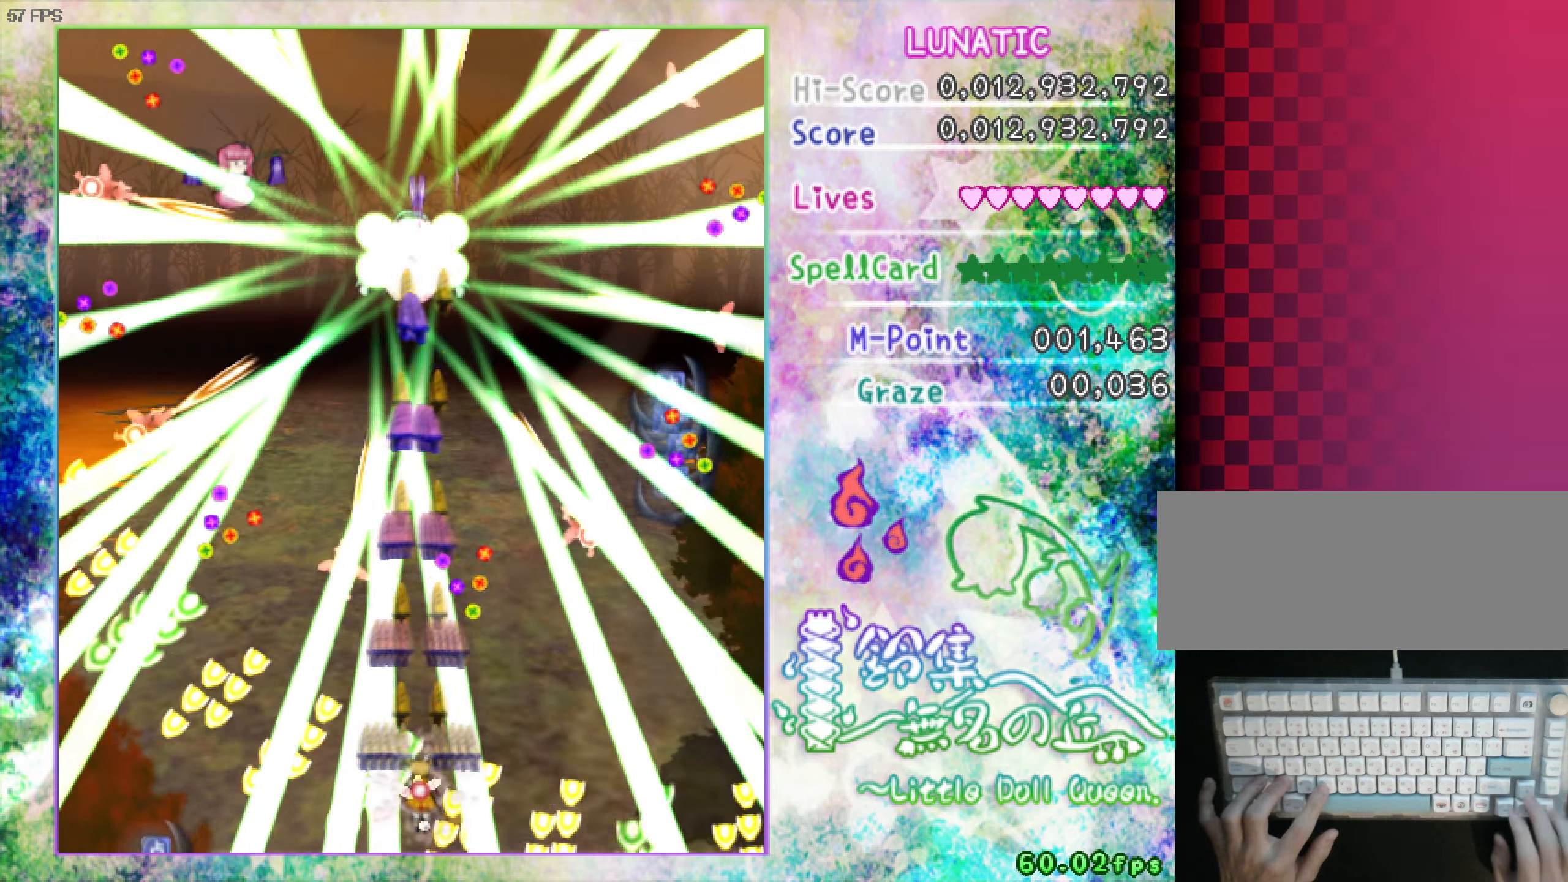
{"keys": ["shift", "up", "z"], "events": [[184, "down", "down"], [284, "down", "up"], [417, "up", "down"]]}
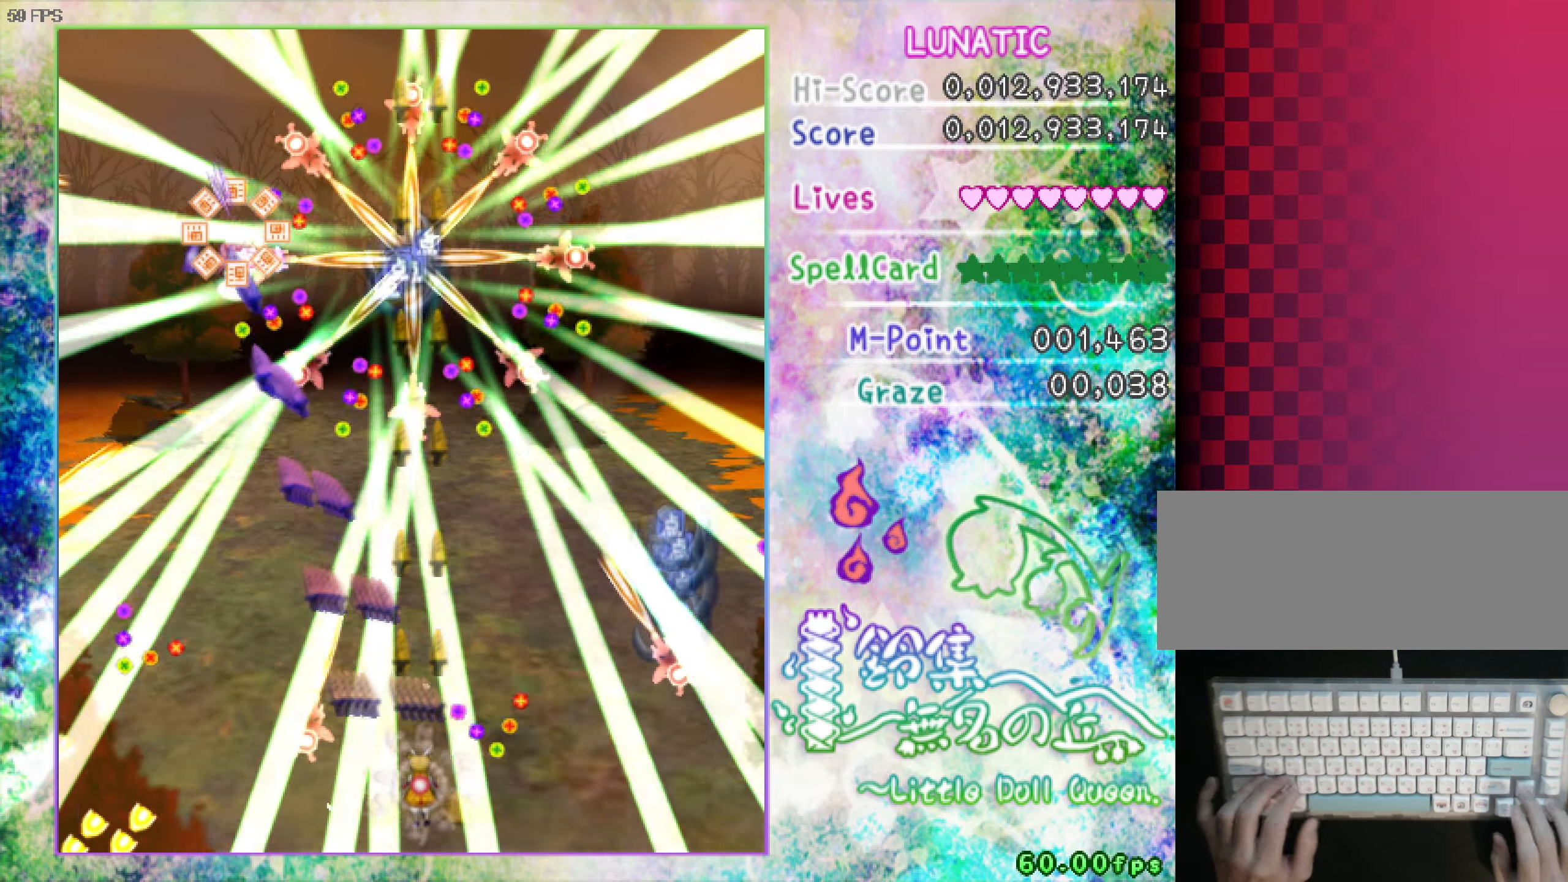
{"keys": ["down", "shift", "z"], "events": [[150, "up", "up"], [400, "down", "down"]]}
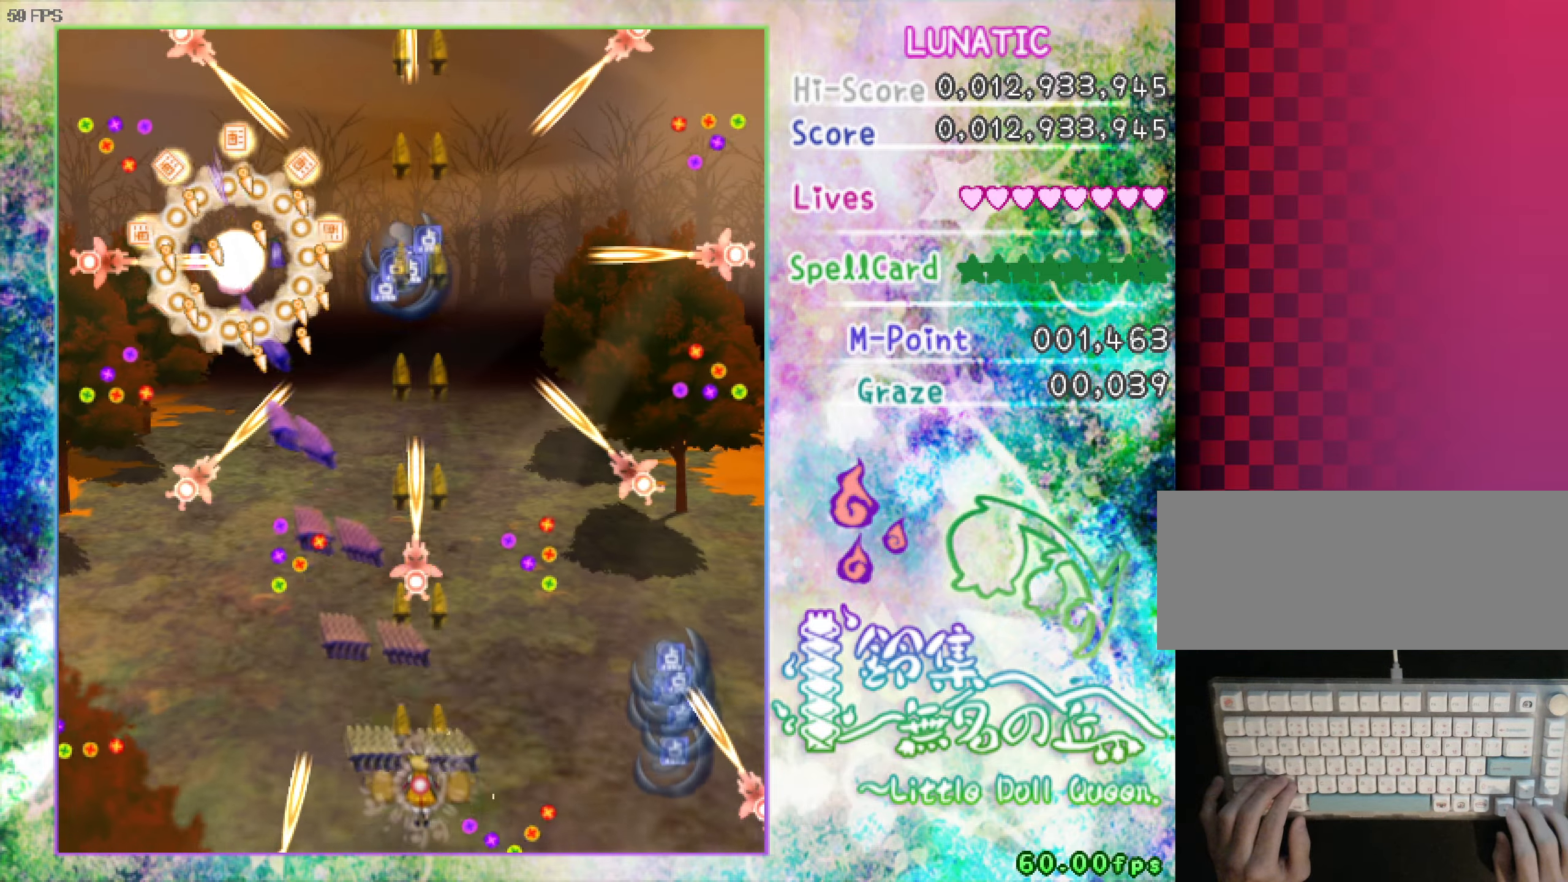
{"keys": ["left", "shift", "z"], "events": [[134, "down", "up"], [184, "left", "down"]]}
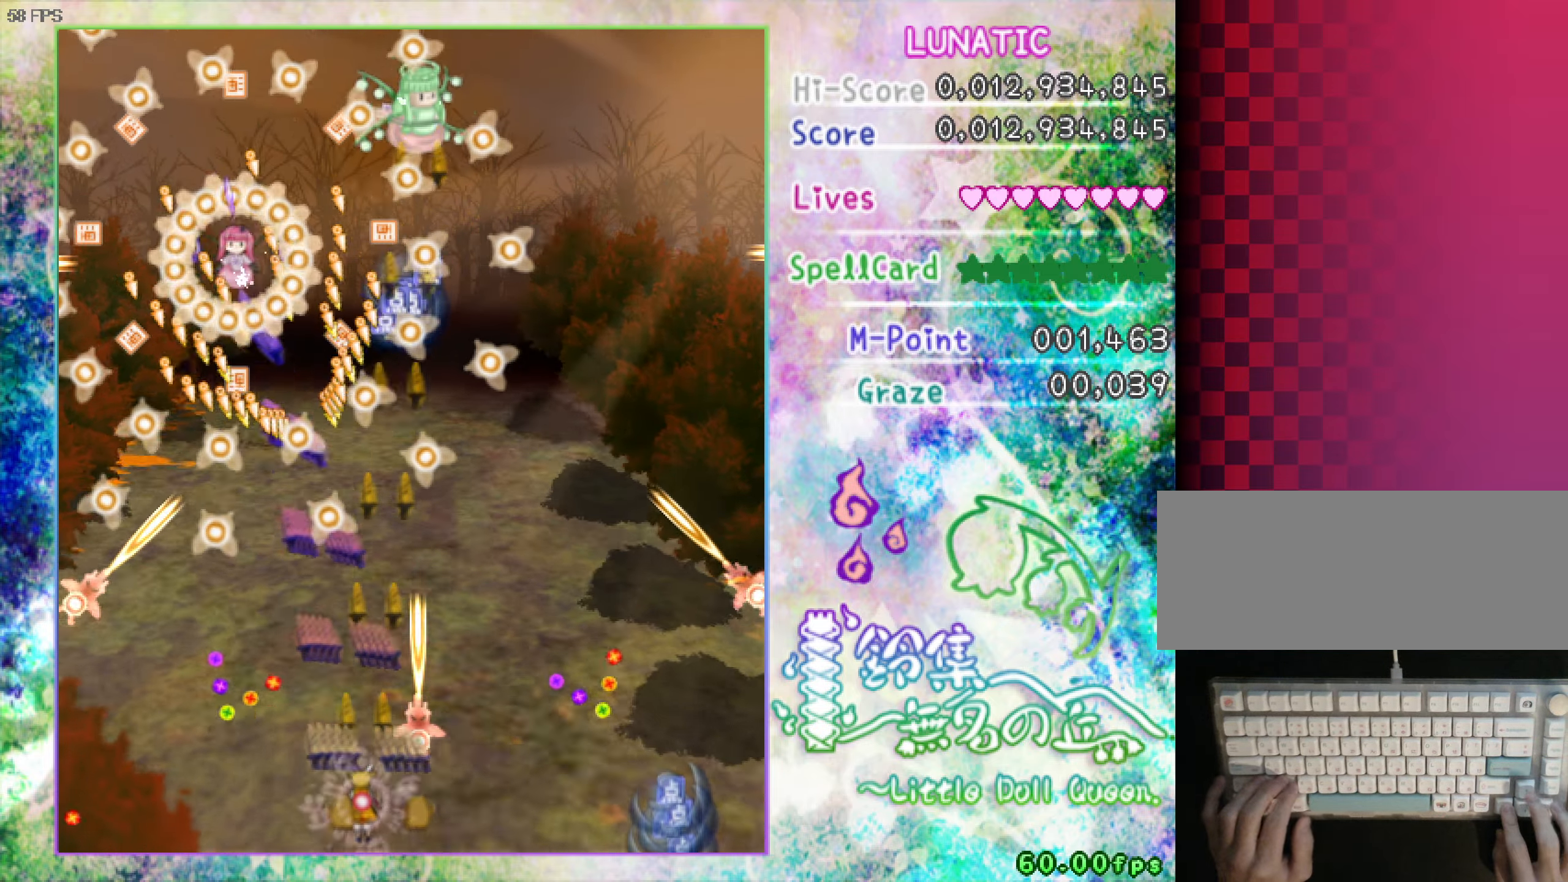
{"keys": ["shift", "z"], "events": [[17, "up", "down"], [117, "up", "up"], [167, "left", "up"], [450, "left", "down"], [450, "up", "down"], [500, "left", "up"], [500, "up", "up"]]}
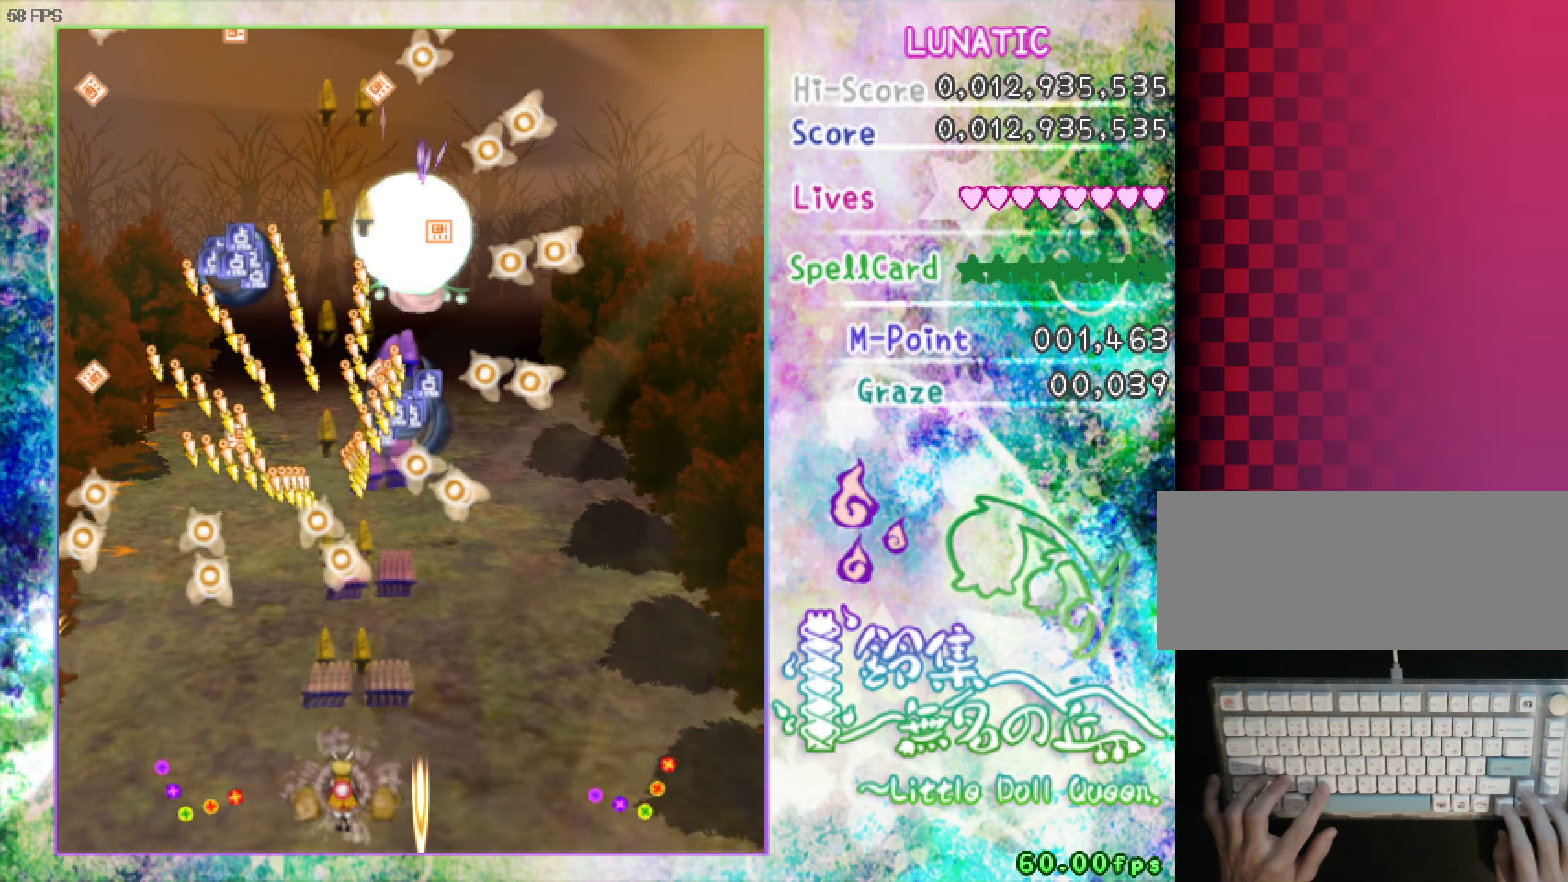
{"keys": ["down", "right", "shift", "z"], "events": [[100, "up", "down"], [134, "up", "up"], [234, "right", "down"], [384, "down", "down"], [434, "down", "up"], [484, "down", "down"]]}